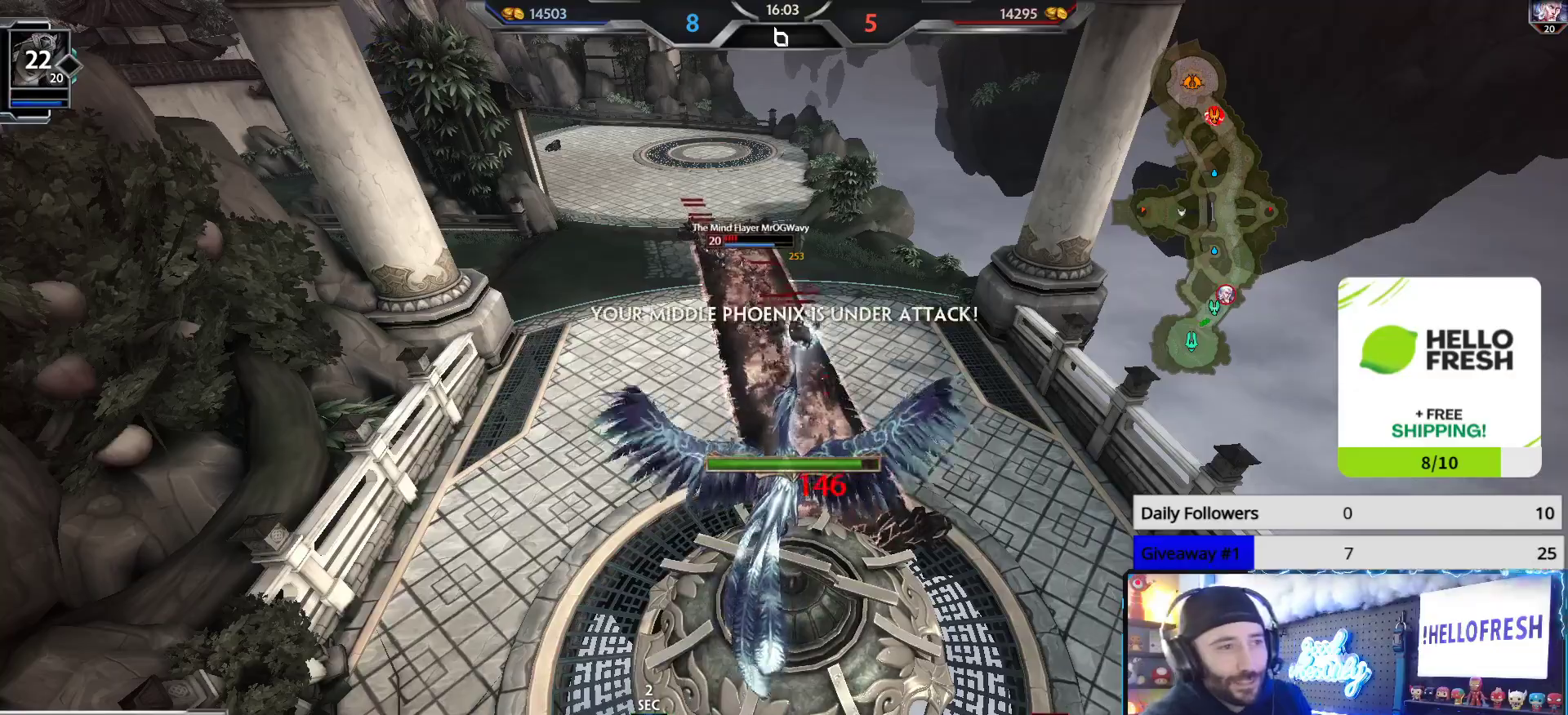
Gameplay with a controller (Xbox layout); each line is a JSON object with the inputs held at the frame after it. "events" lists button and stick changes between this image and that frame as [ms after this image, input, new state], when the widget could be followed in between.
{"buttons": ["SELECT"], "left_stick": "center", "right_stick": "center", "events": [[167, "SELECT", "down"]]}
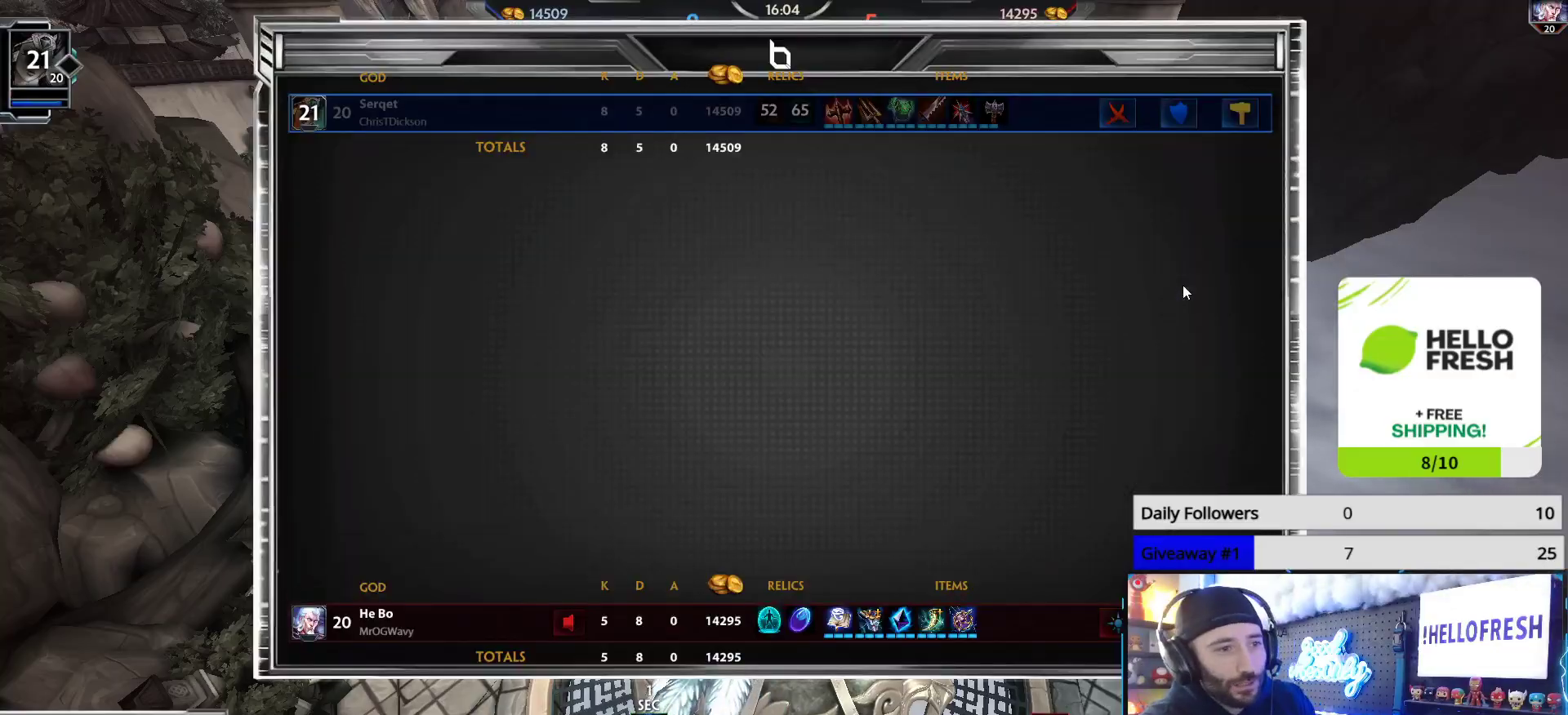
{"buttons": [], "left_stick": "center", "right_stick": "center", "events": [[367, "SELECT", "up"]]}
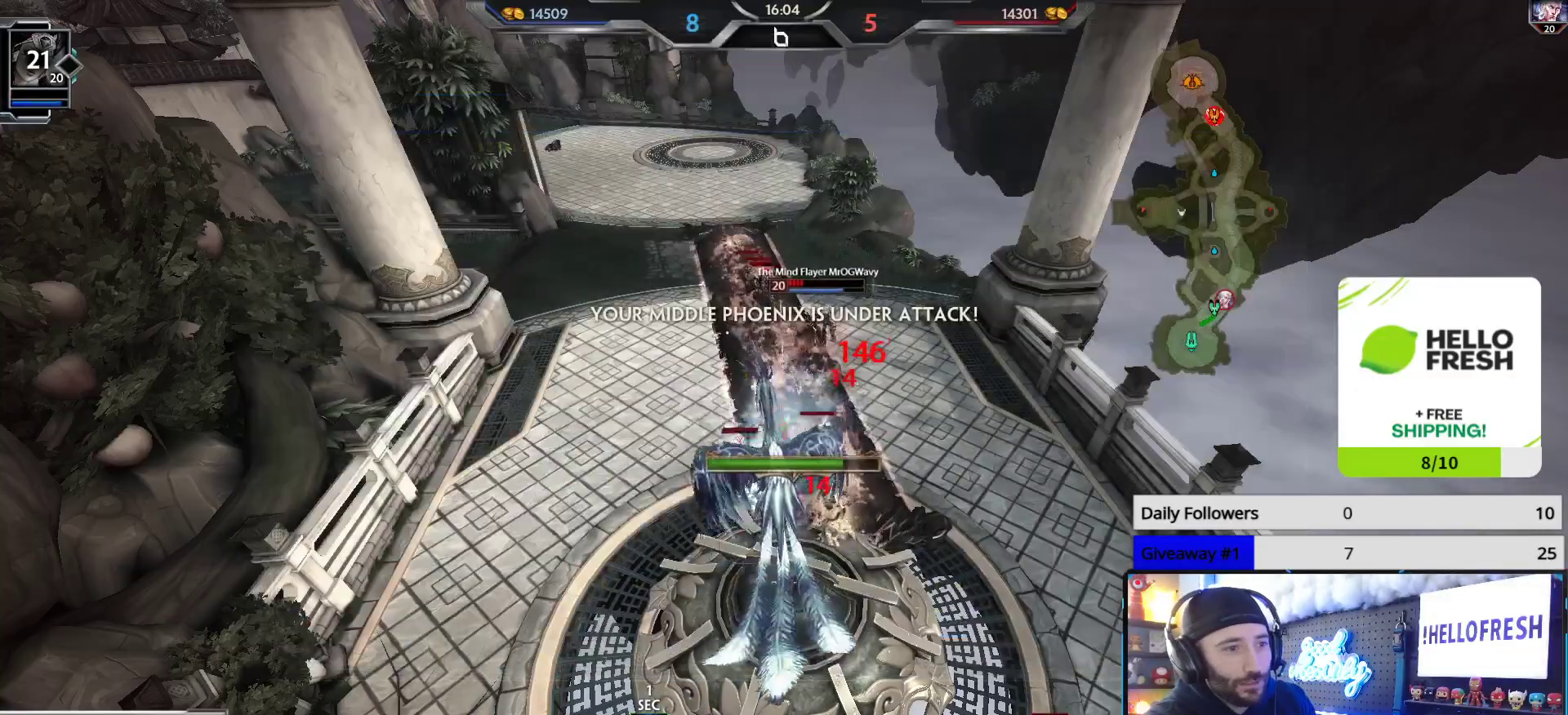
{"buttons": [], "left_stick": "center", "right_stick": "center", "events": []}
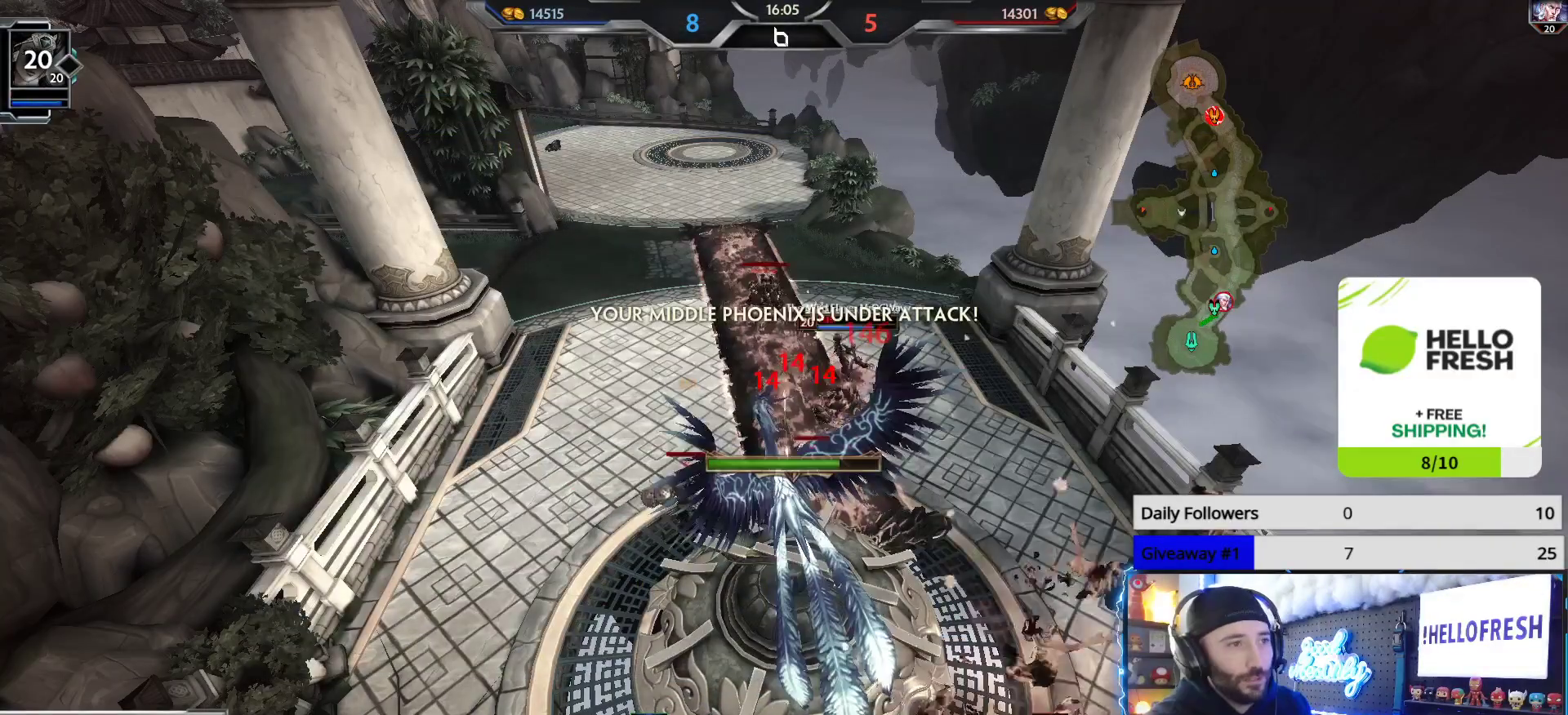
{"buttons": [], "left_stick": "center", "right_stick": "center", "events": []}
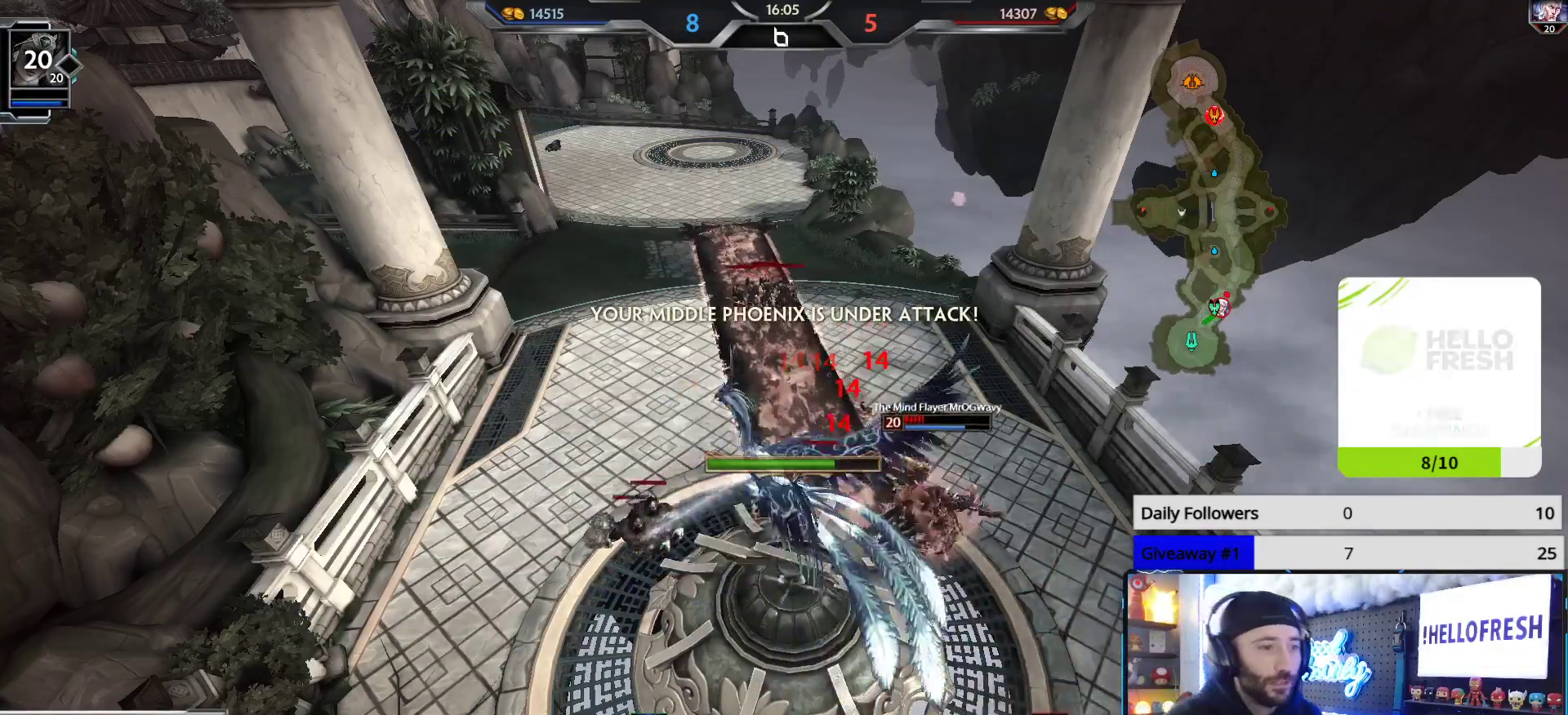
{"buttons": [], "left_stick": "center", "right_stick": "center", "events": []}
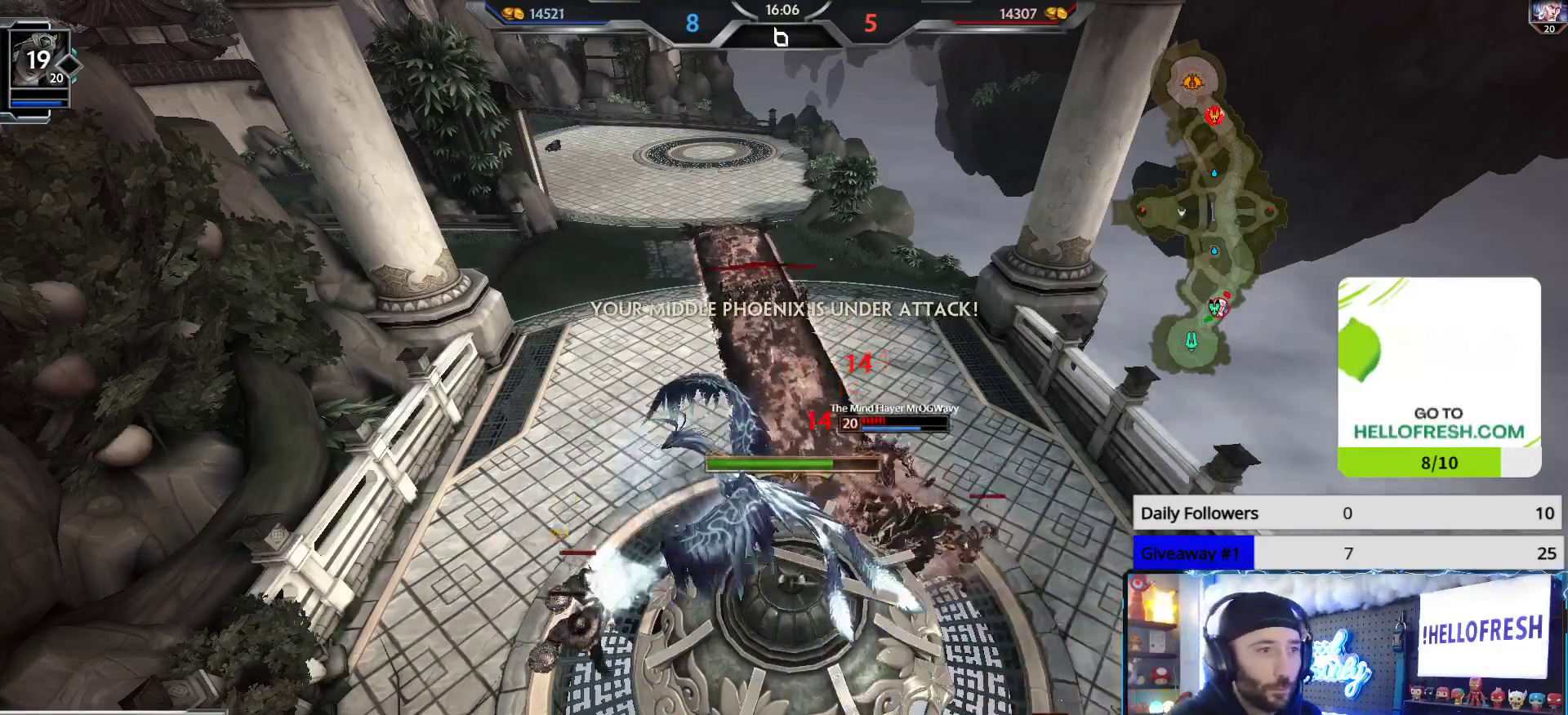
{"buttons": [], "left_stick": "center", "right_stick": "center", "events": []}
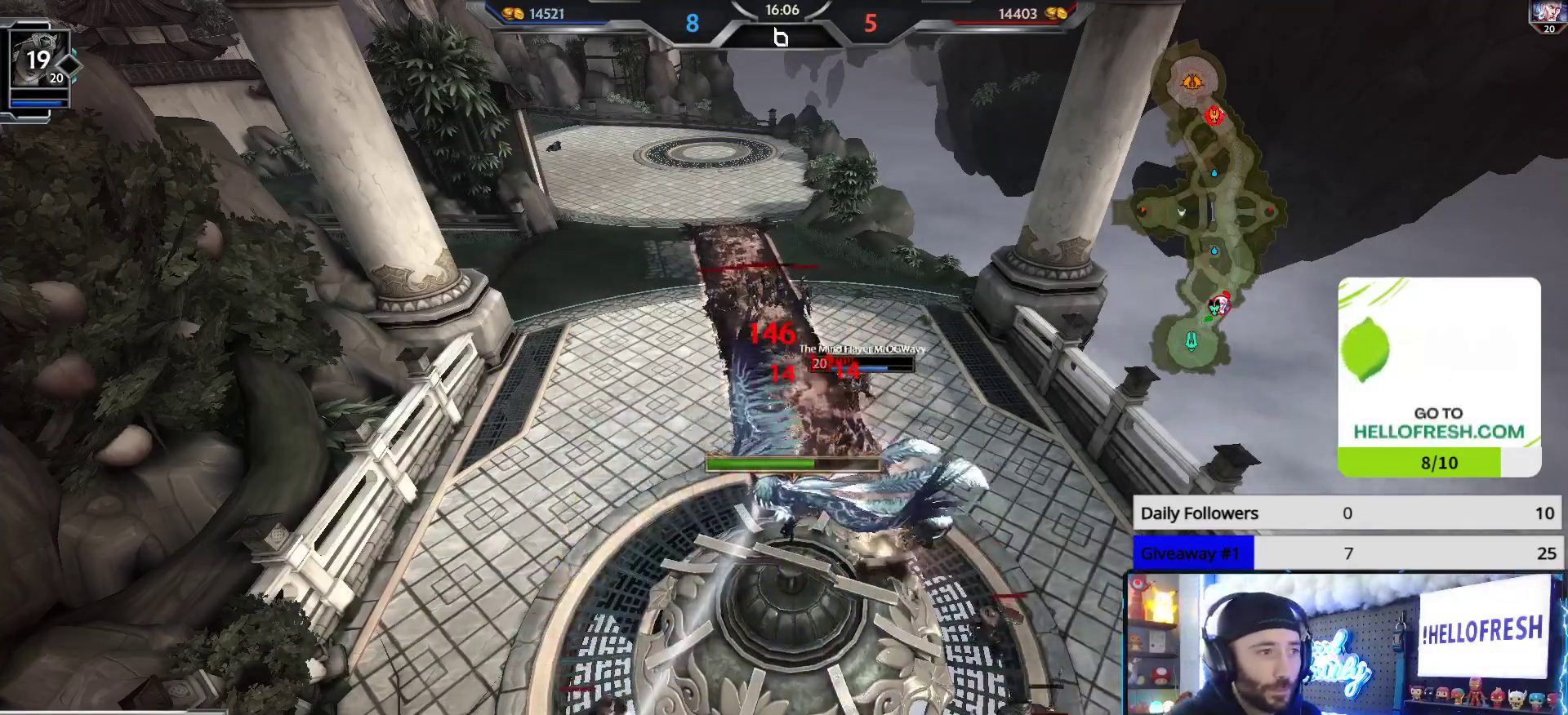
{"buttons": [], "left_stick": "center", "right_stick": "center", "events": [[67, "right_stick", "left"], [417, "right_stick", "center"]]}
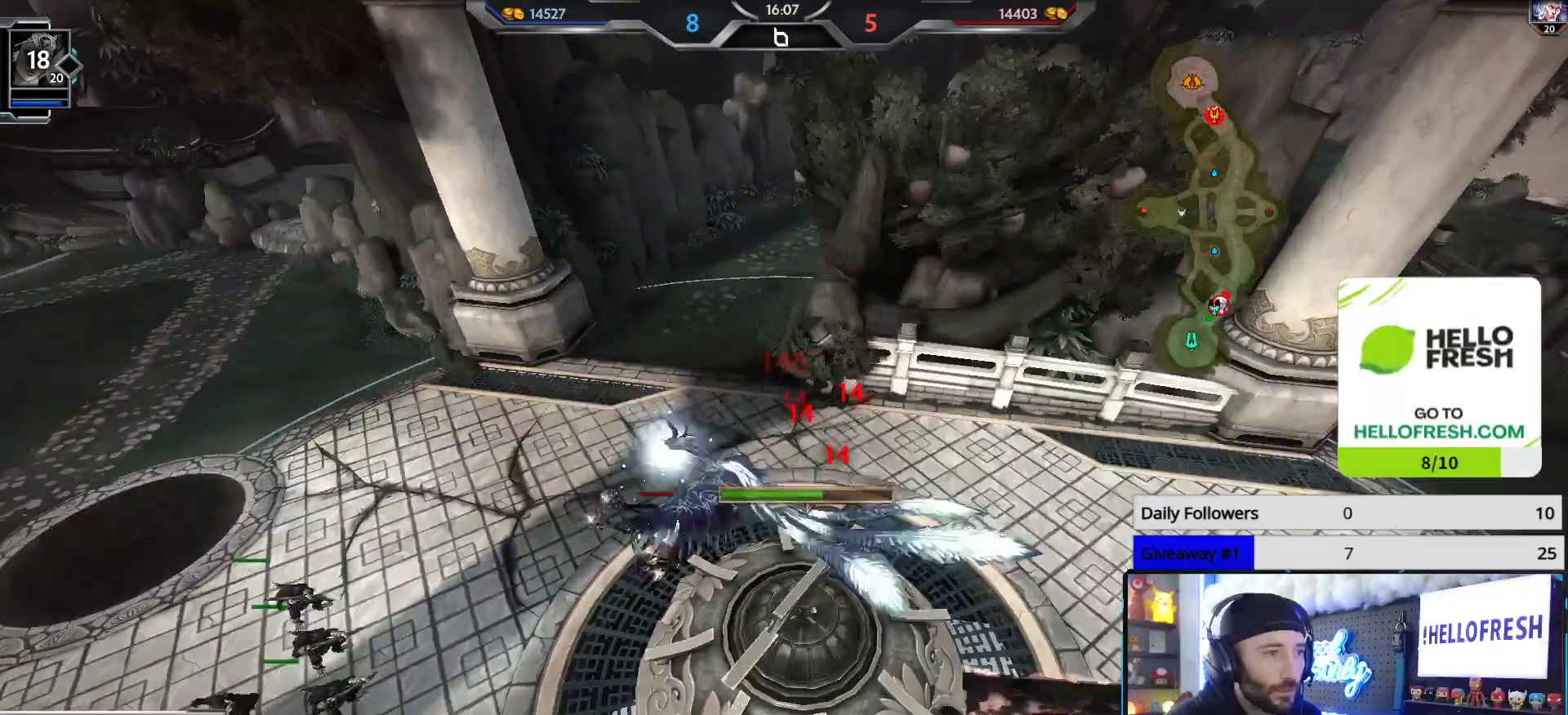
{"buttons": [], "left_stick": "center", "right_stick": "center", "events": []}
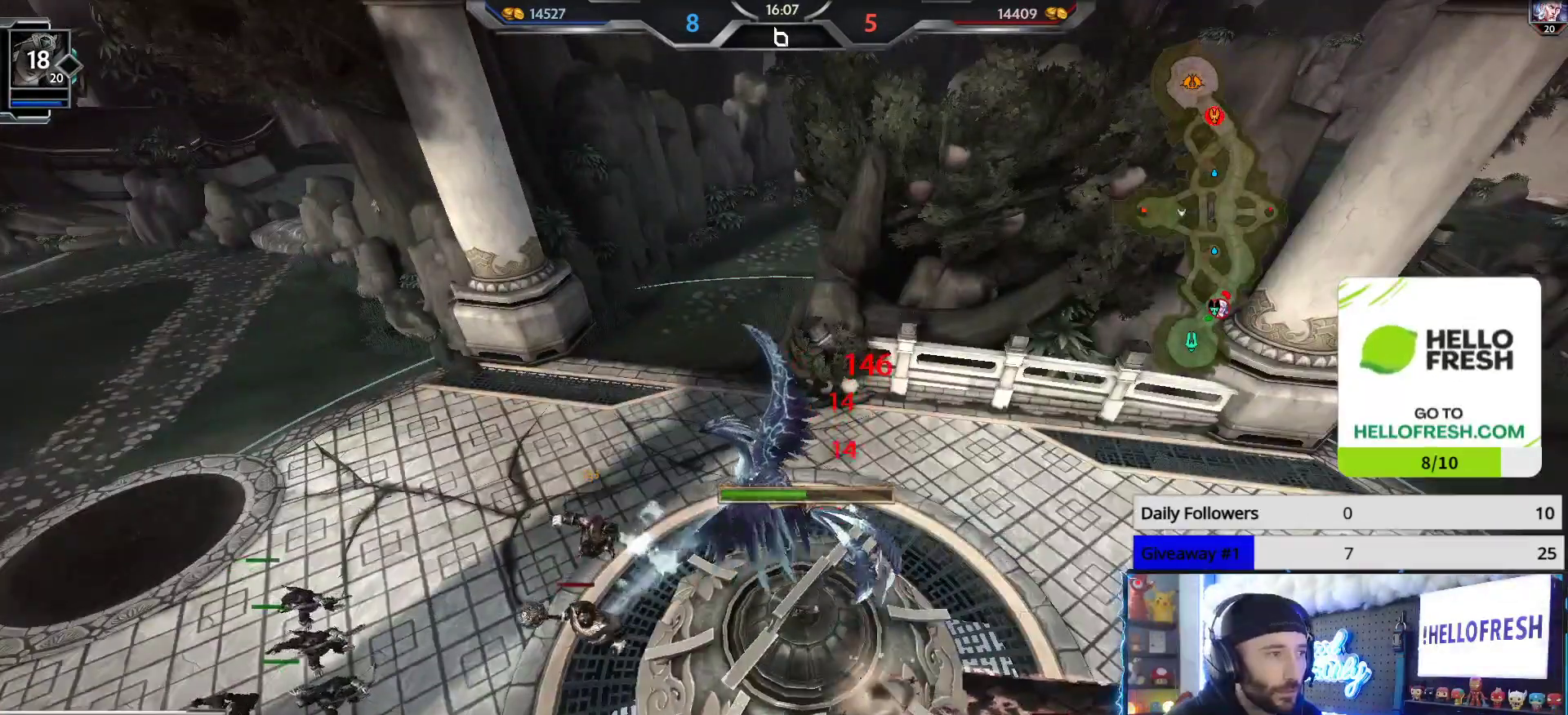
{"buttons": [], "left_stick": "center", "right_stick": "center", "events": [[17, "right_stick", "left"], [167, "right_stick", "center"], [333, "right_stick", "left"], [417, "right_stick", "center"]]}
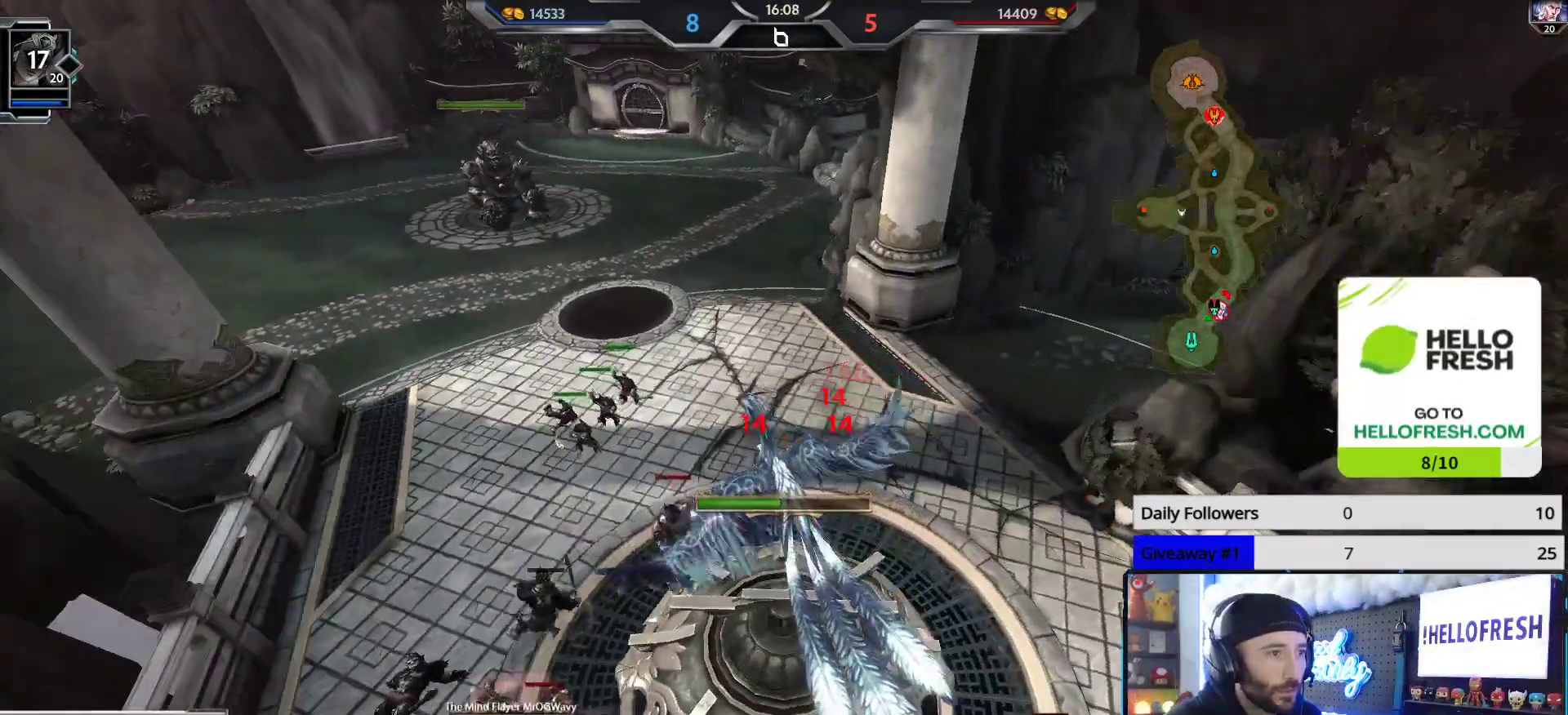
{"buttons": [], "left_stick": "center", "right_stick": "center", "events": []}
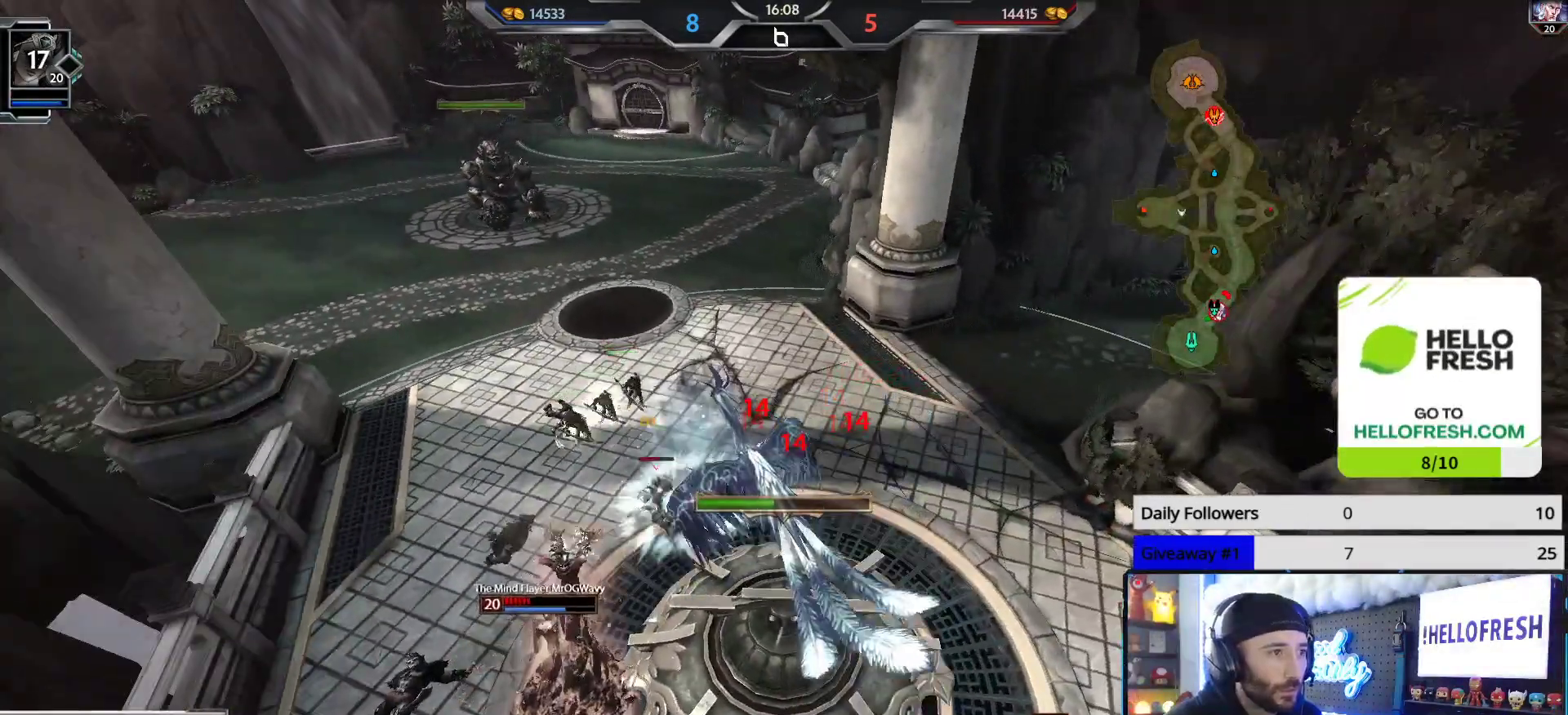
{"buttons": [], "left_stick": "center", "right_stick": "center", "events": []}
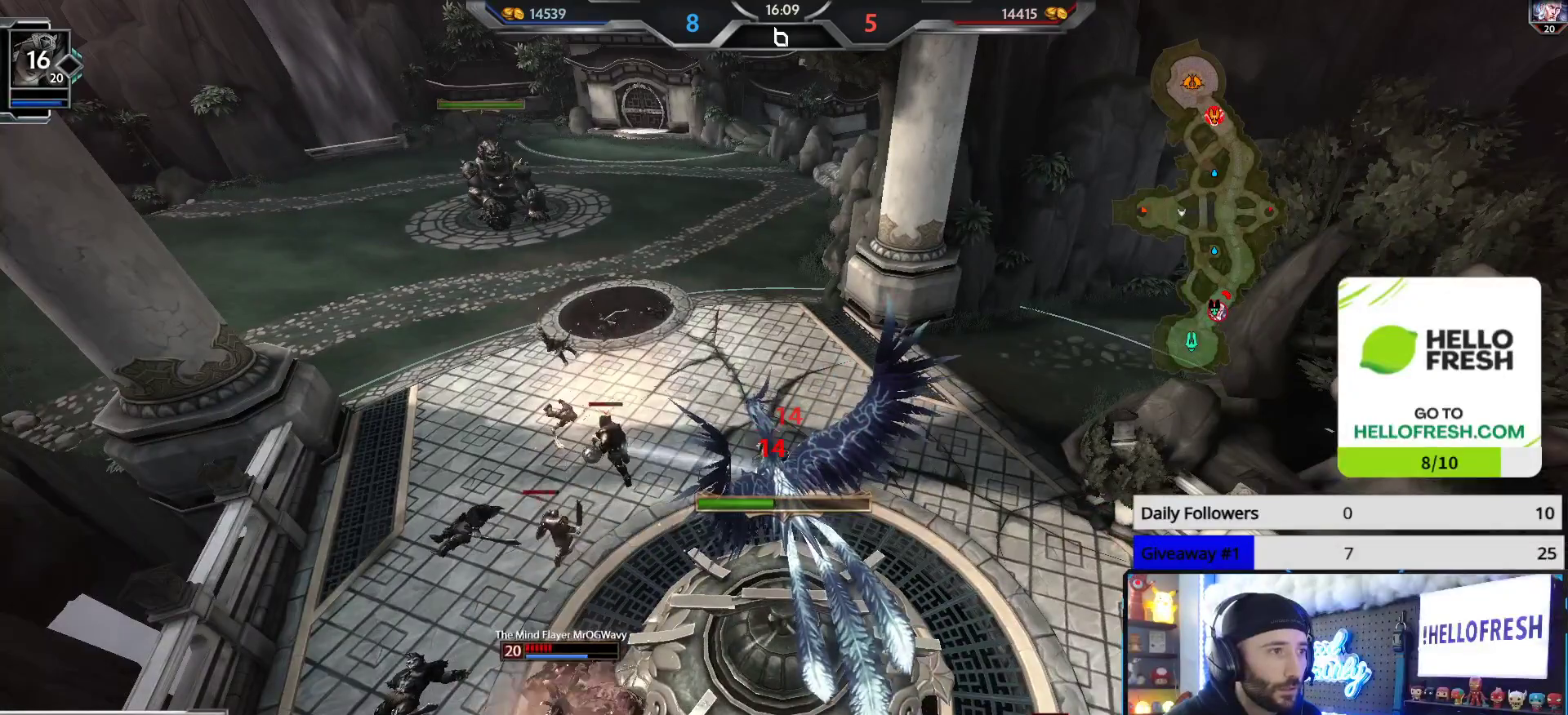
{"buttons": [], "left_stick": "center", "right_stick": "center", "events": []}
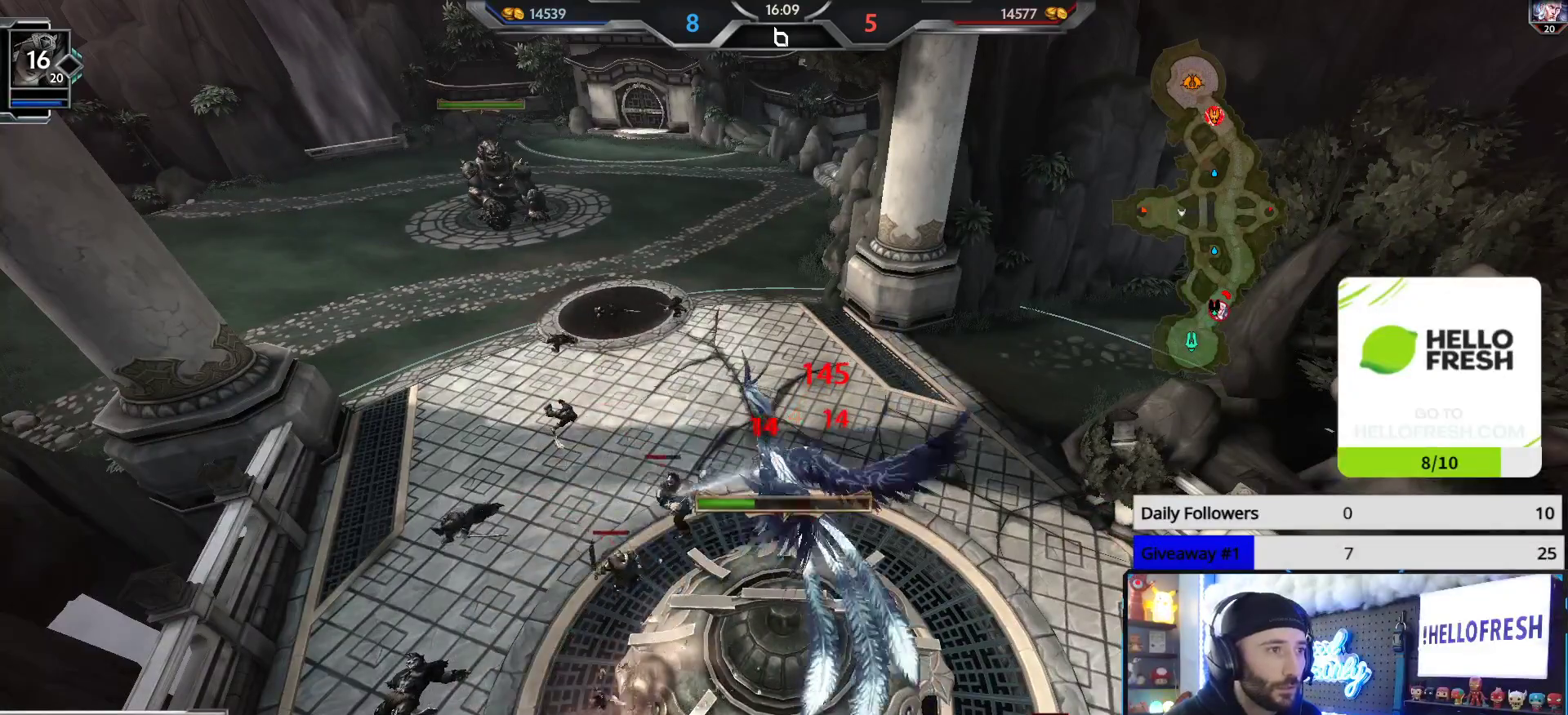
{"buttons": [], "left_stick": "center", "right_stick": "center", "events": []}
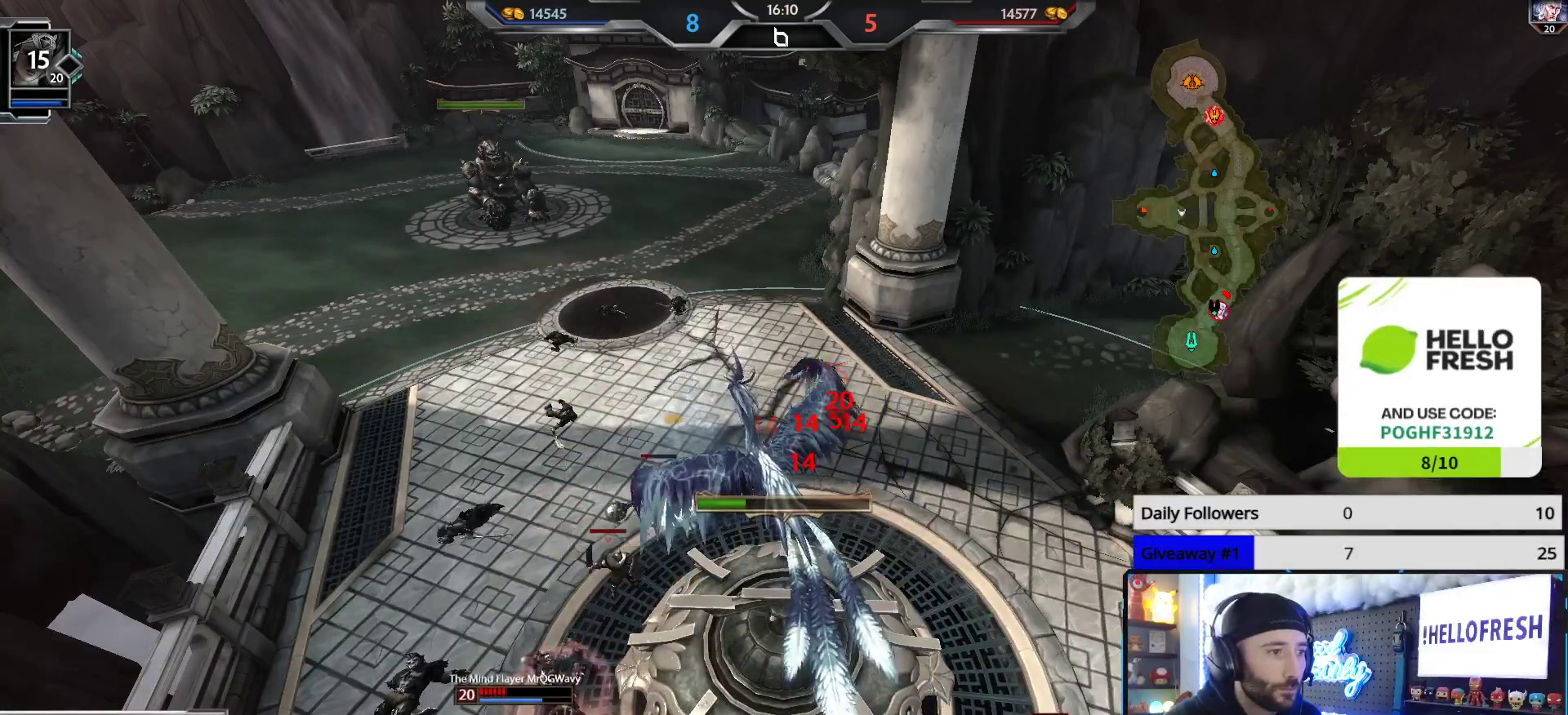
{"buttons": [], "left_stick": "up", "right_stick": "center", "events": [[350, "left_stick", "up"]]}
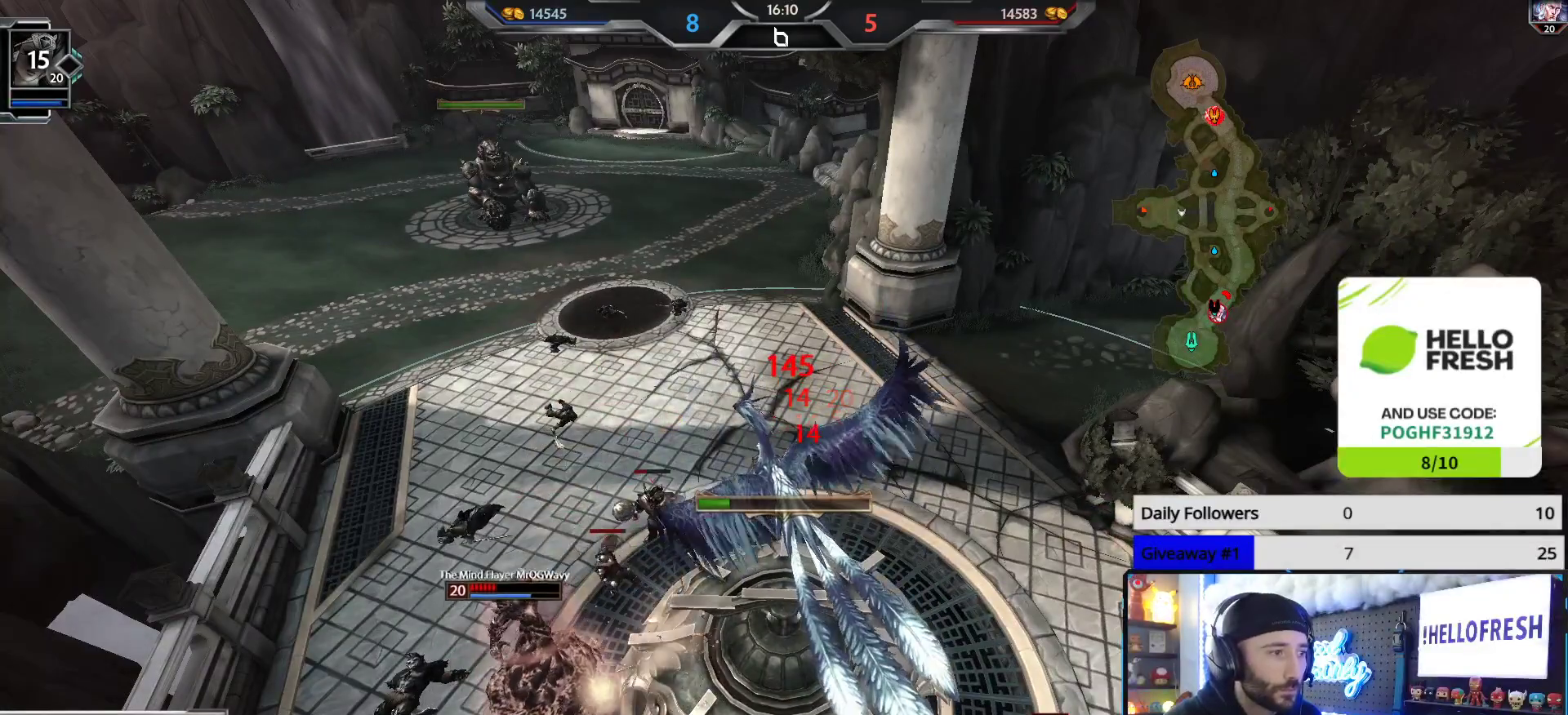
{"buttons": [], "left_stick": "up", "right_stick": "center", "events": []}
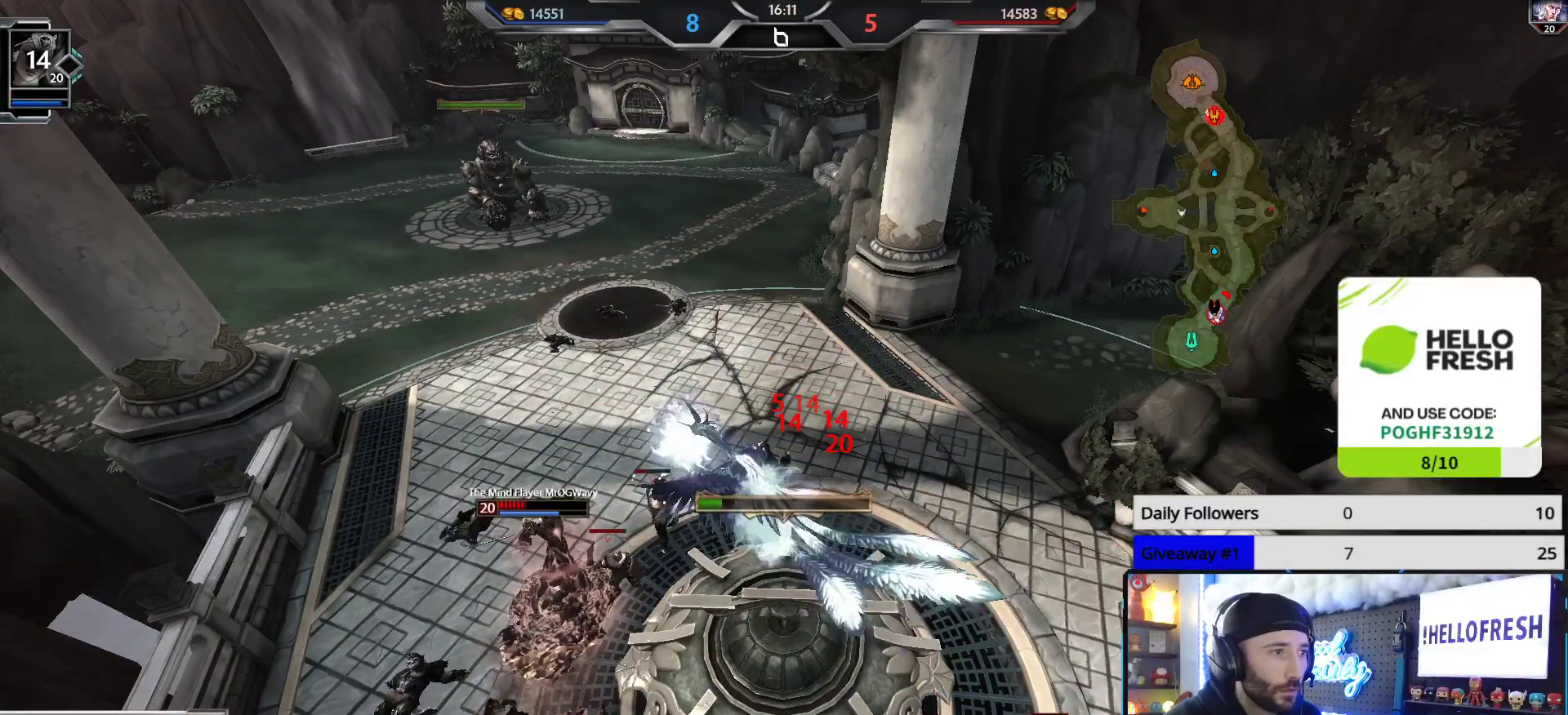
{"buttons": [], "left_stick": "up", "right_stick": "center", "events": []}
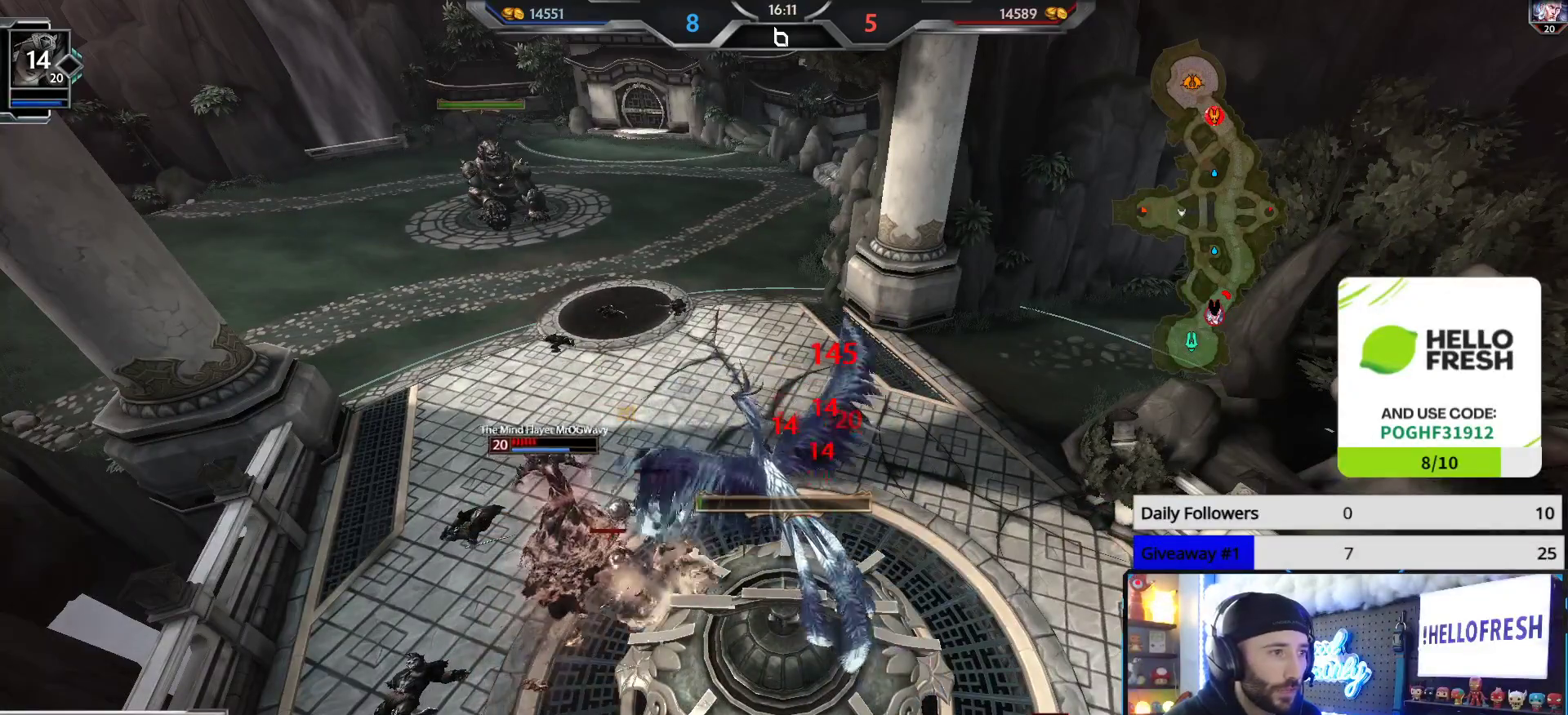
{"buttons": [], "left_stick": "up", "right_stick": "center", "events": []}
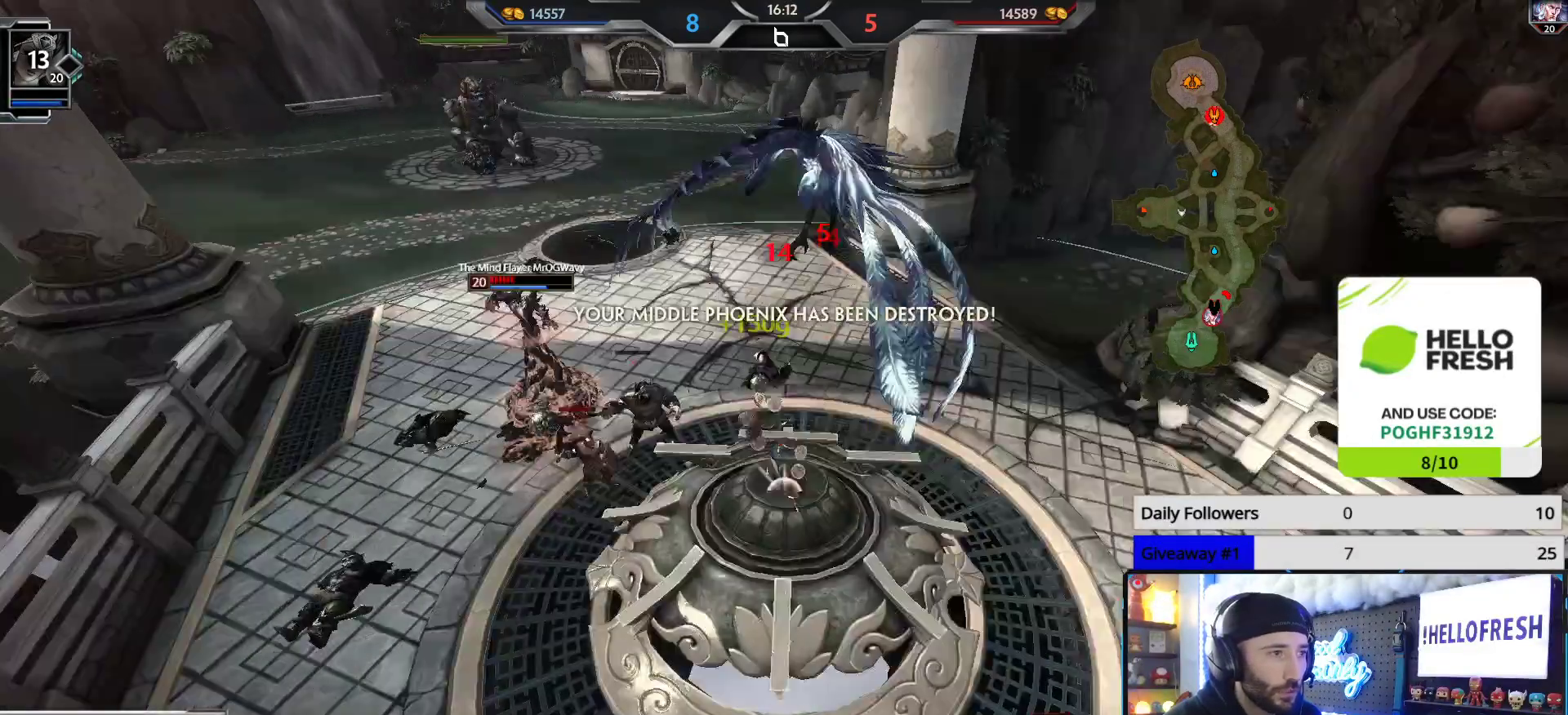
{"buttons": [], "left_stick": "up", "right_stick": "center", "events": []}
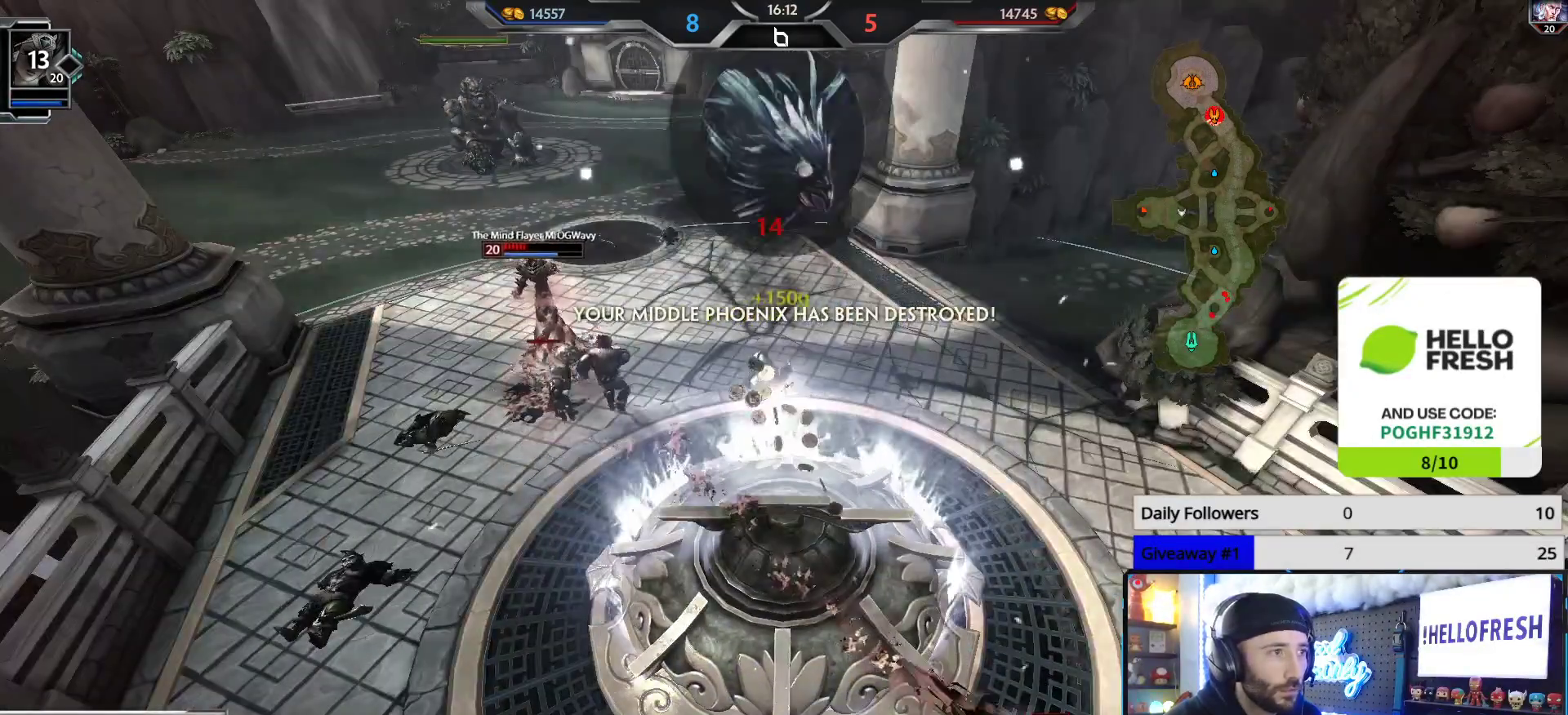
{"buttons": [], "left_stick": "up", "right_stick": "center", "events": []}
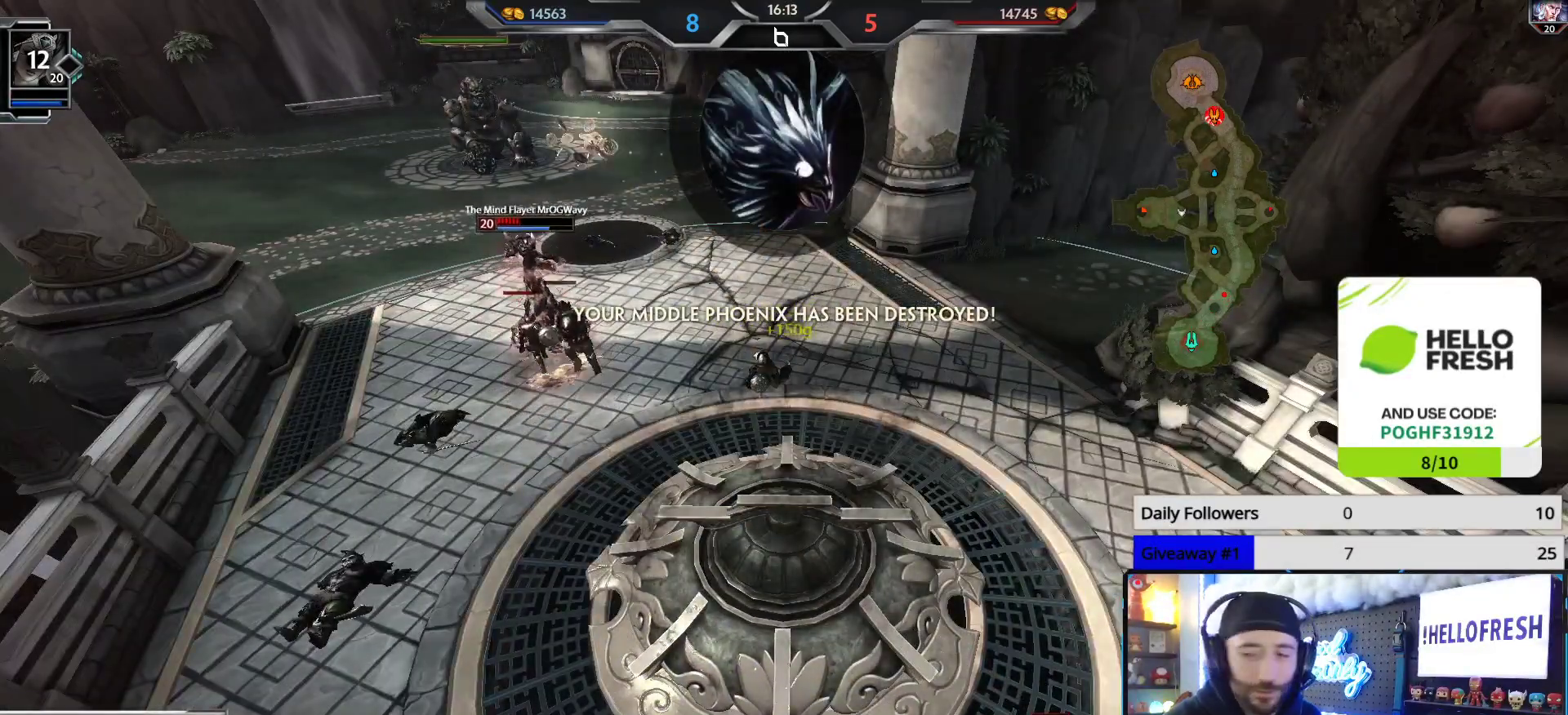
{"buttons": [], "left_stick": "up", "right_stick": "right", "events": [[17, "R2", "down"], [150, "R2", "up"], [167, "left_stick", "center"], [367, "left_stick", "up"], [417, "right_stick", "right"]]}
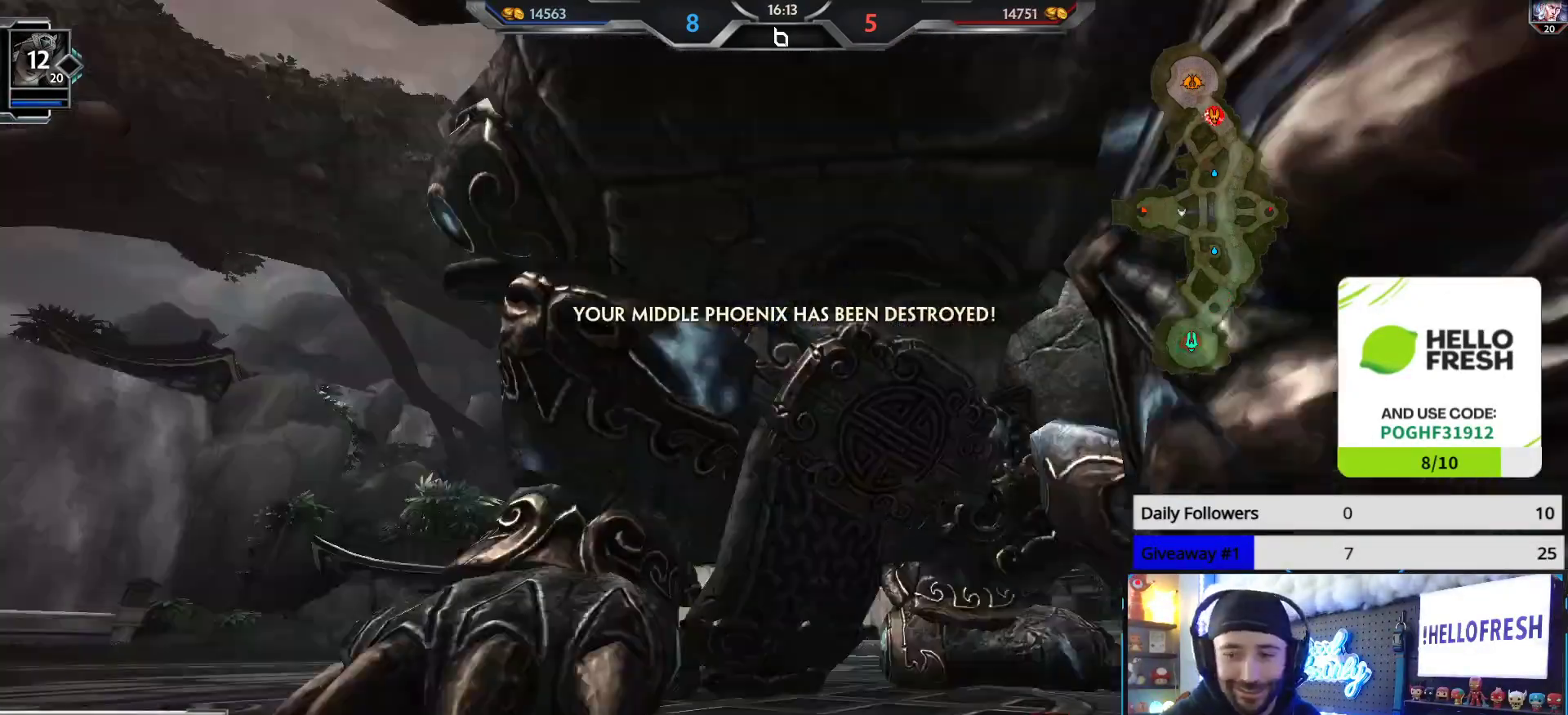
{"buttons": [], "left_stick": "center", "right_stick": "center", "events": [[317, "R2", "down"], [383, "right_stick", "center"], [417, "R2", "up"], [433, "left_stick", "center"]]}
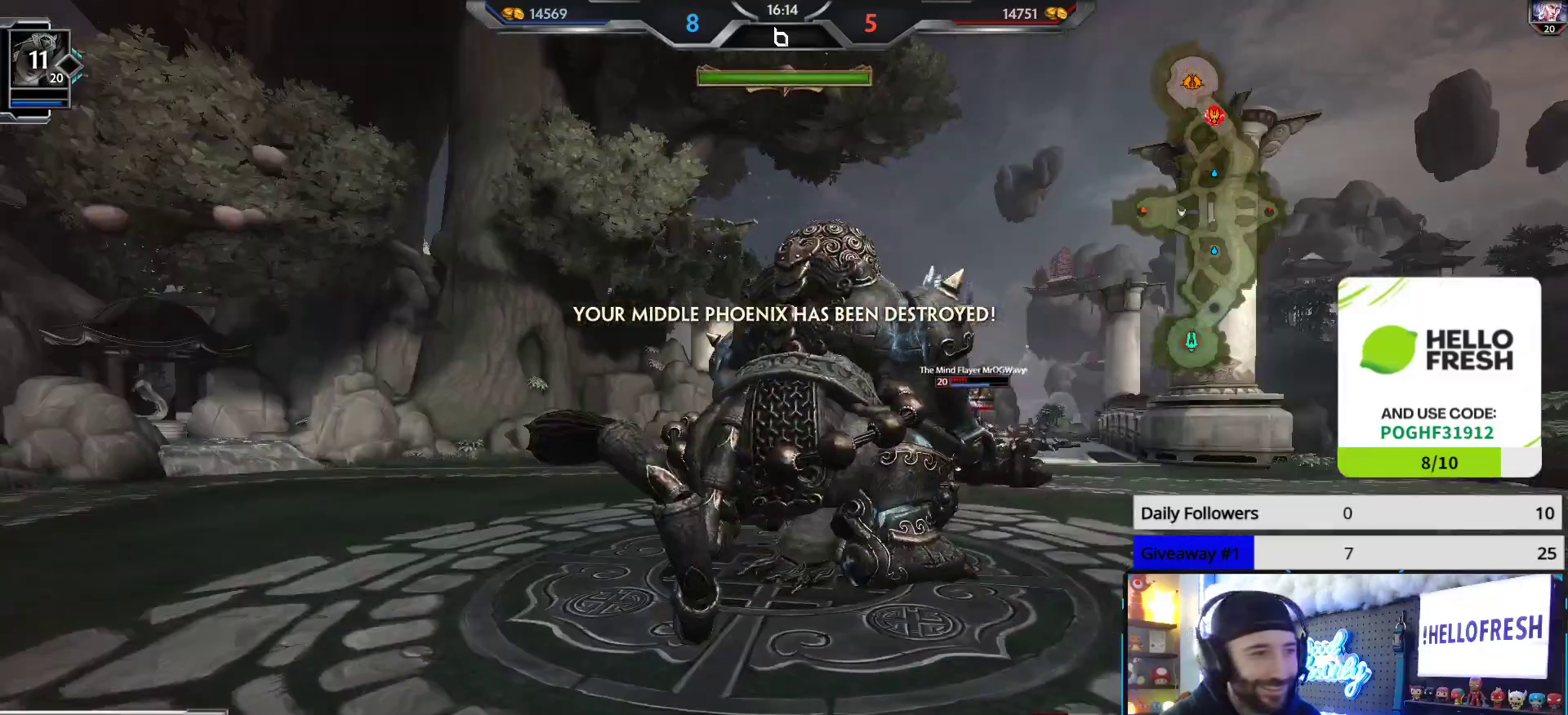
{"buttons": [], "left_stick": "center", "right_stick": "center", "events": [[250, "right_stick", "left"], [450, "right_stick", "center"]]}
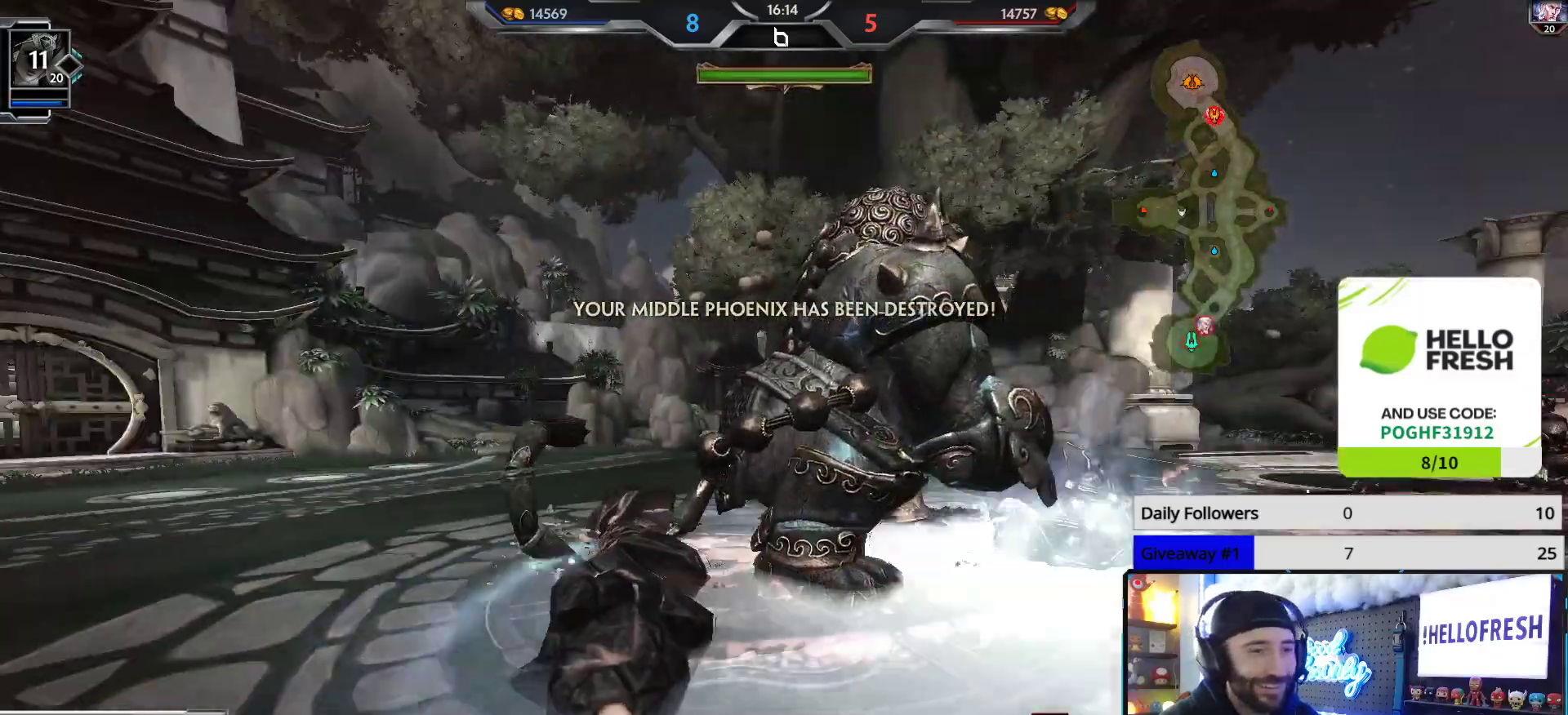
{"buttons": [], "left_stick": "center", "right_stick": "center", "events": [[200, "right_stick", "right"], [317, "right_stick", "center"]]}
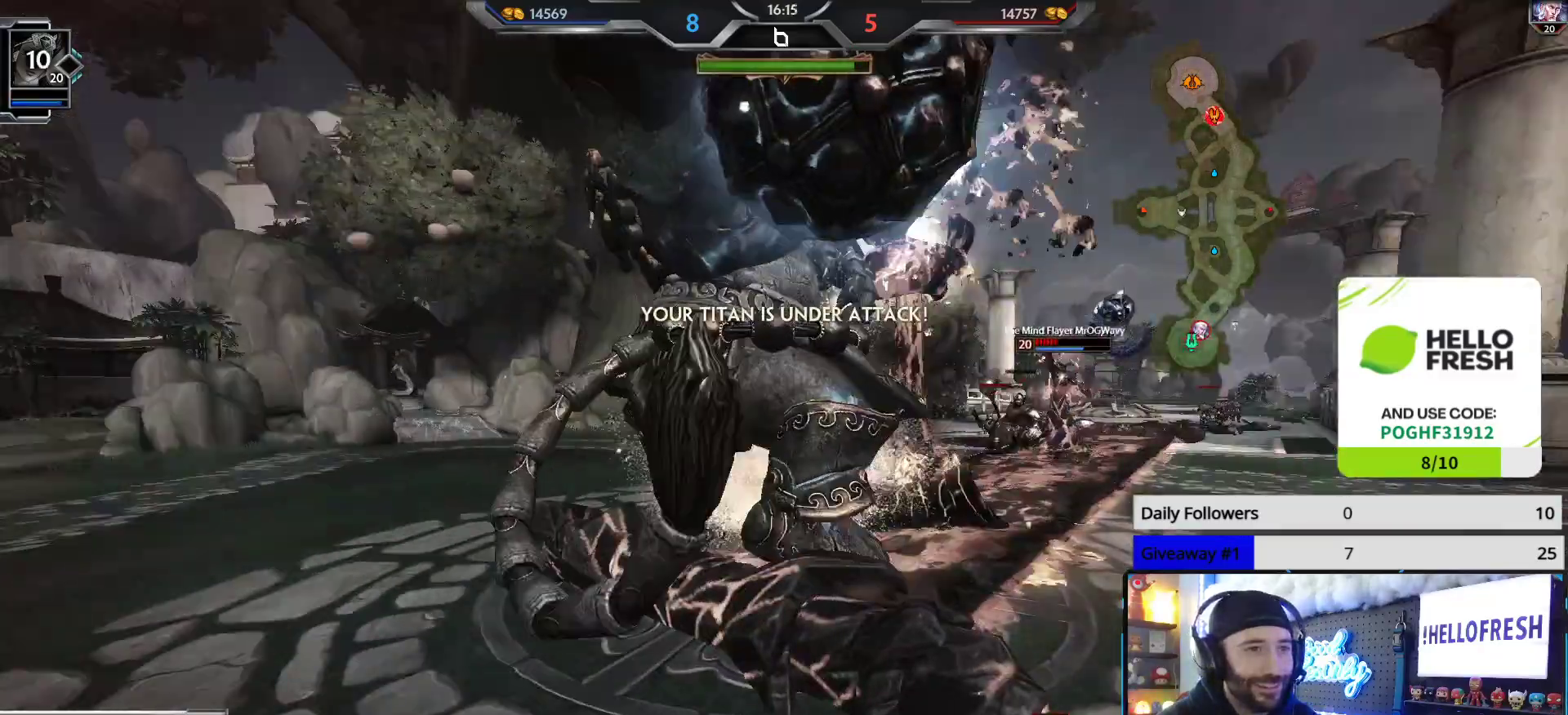
{"buttons": [], "left_stick": "center", "right_stick": "center", "events": []}
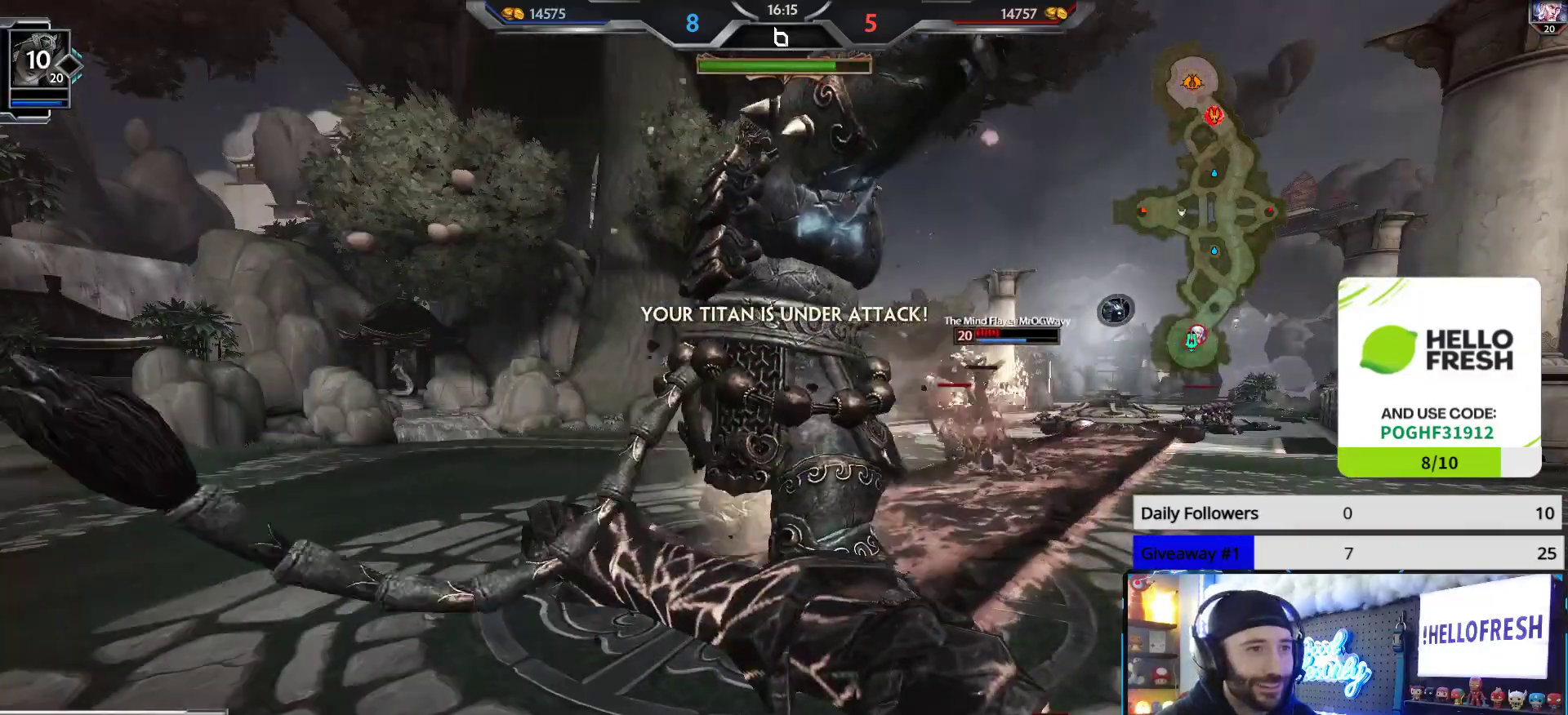
{"buttons": [], "left_stick": "center", "right_stick": "center", "events": []}
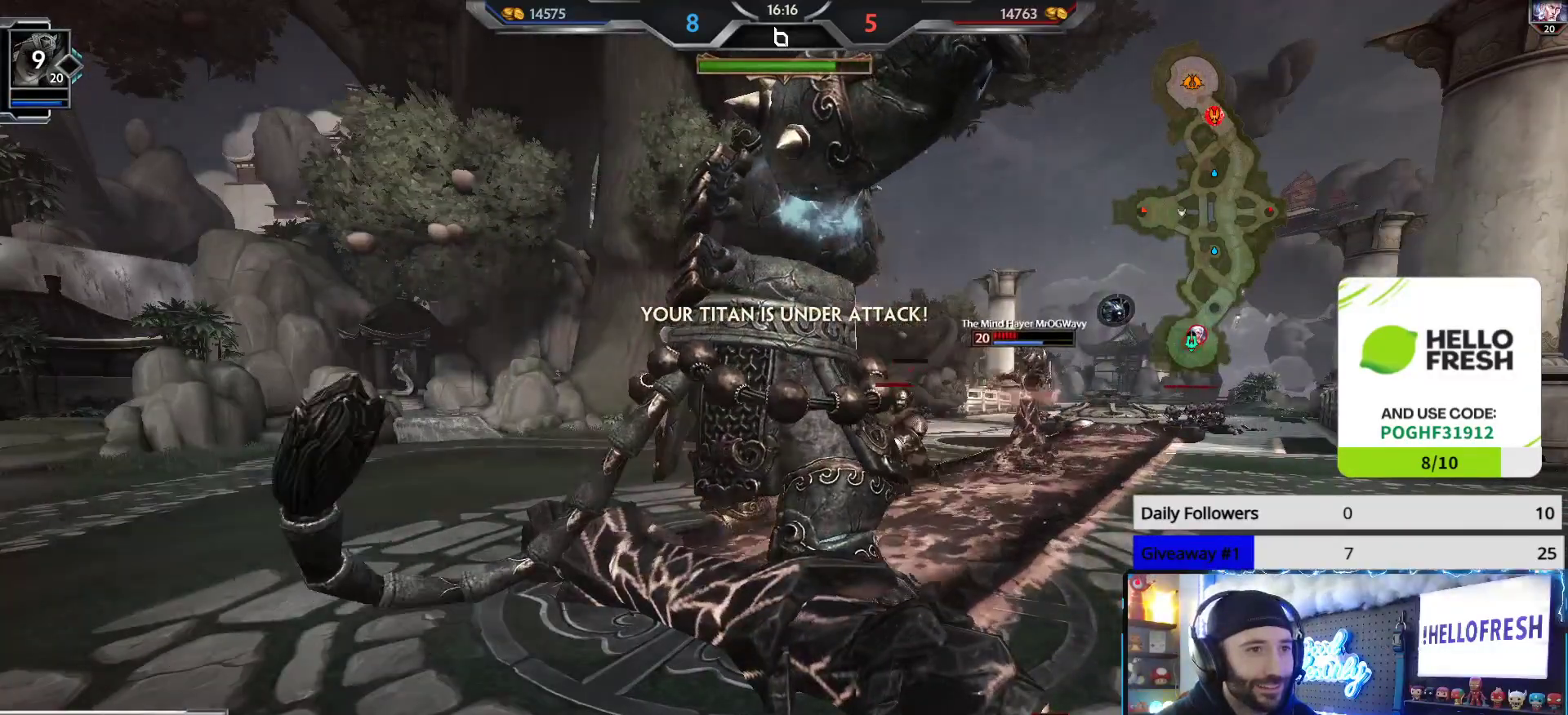
{"buttons": [], "left_stick": "center", "right_stick": "center", "events": []}
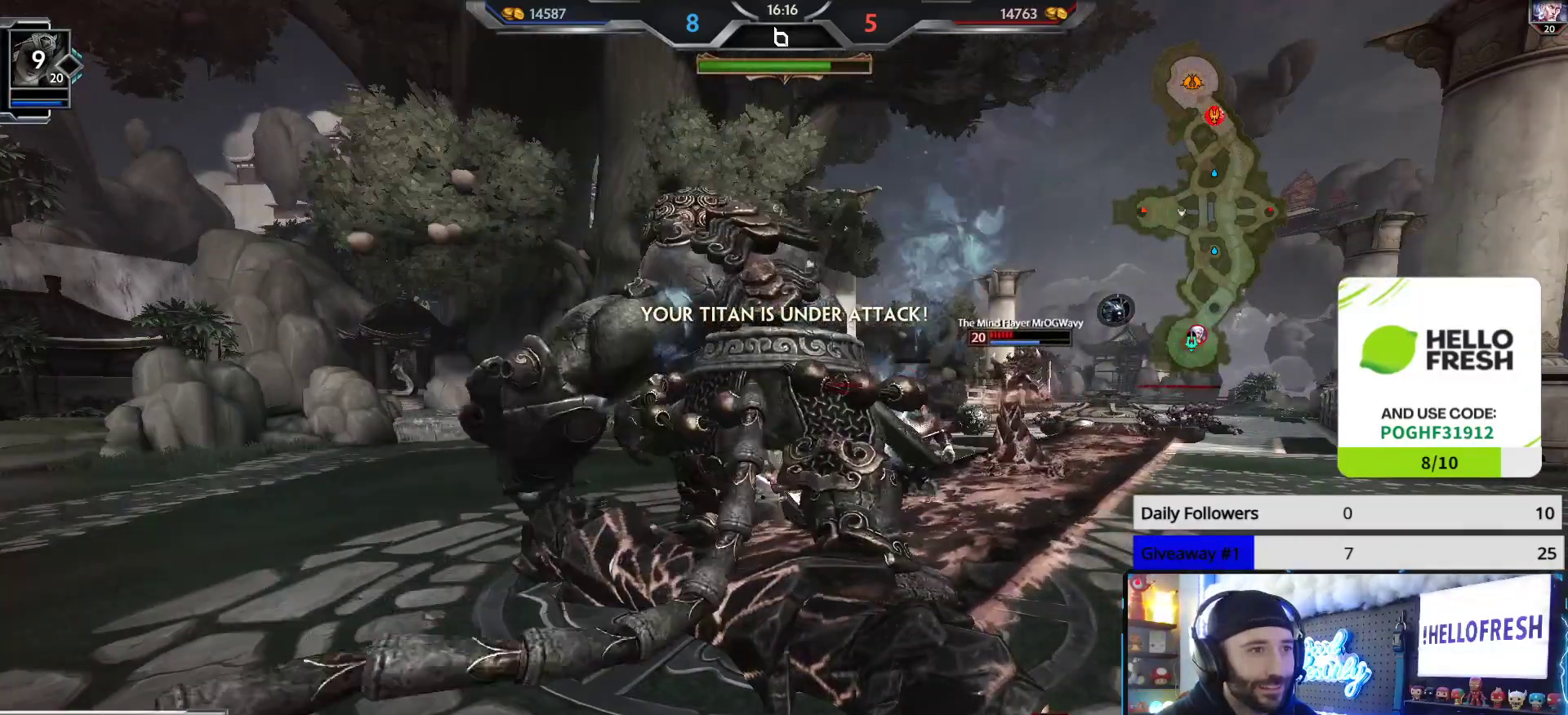
{"buttons": [], "left_stick": "center", "right_stick": "center", "events": []}
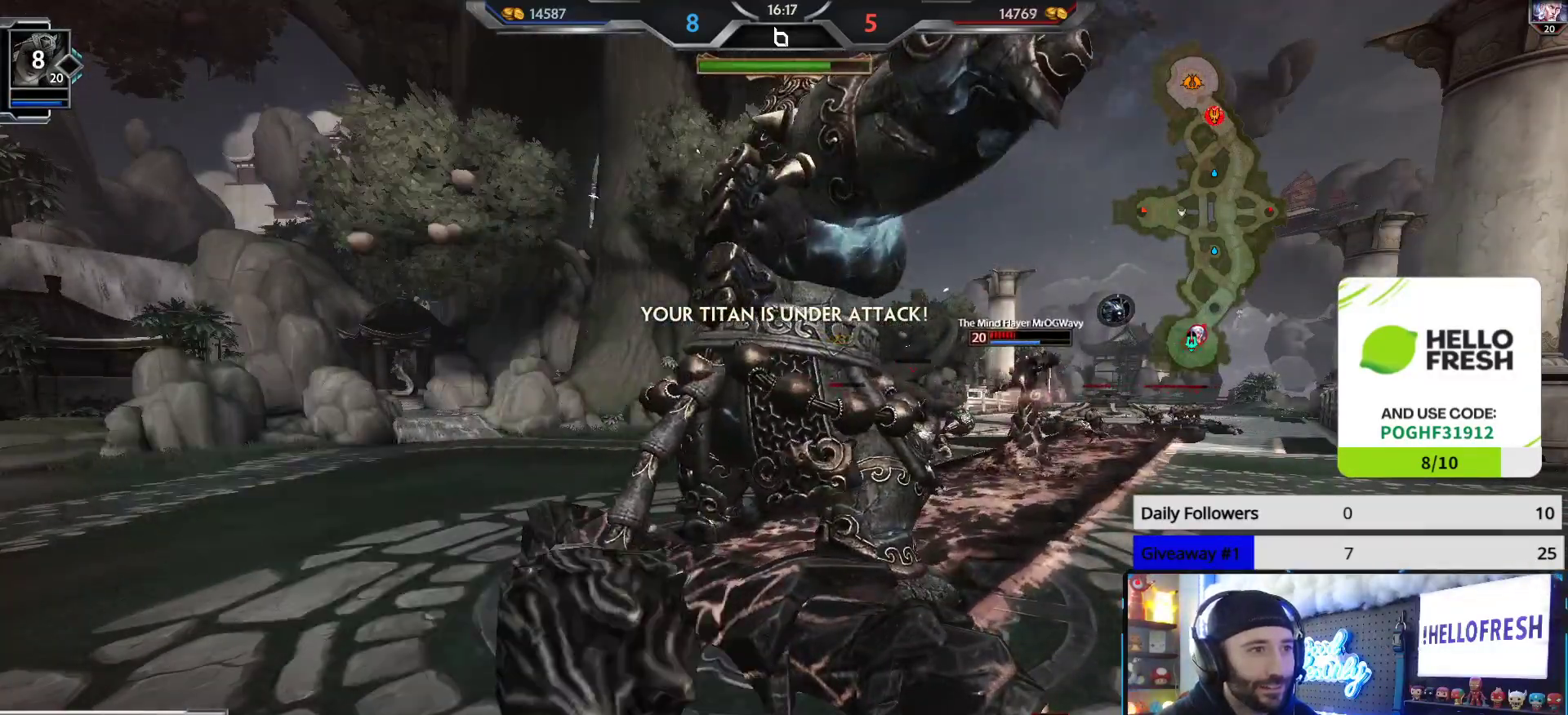
{"buttons": [], "left_stick": "center", "right_stick": "center", "events": []}
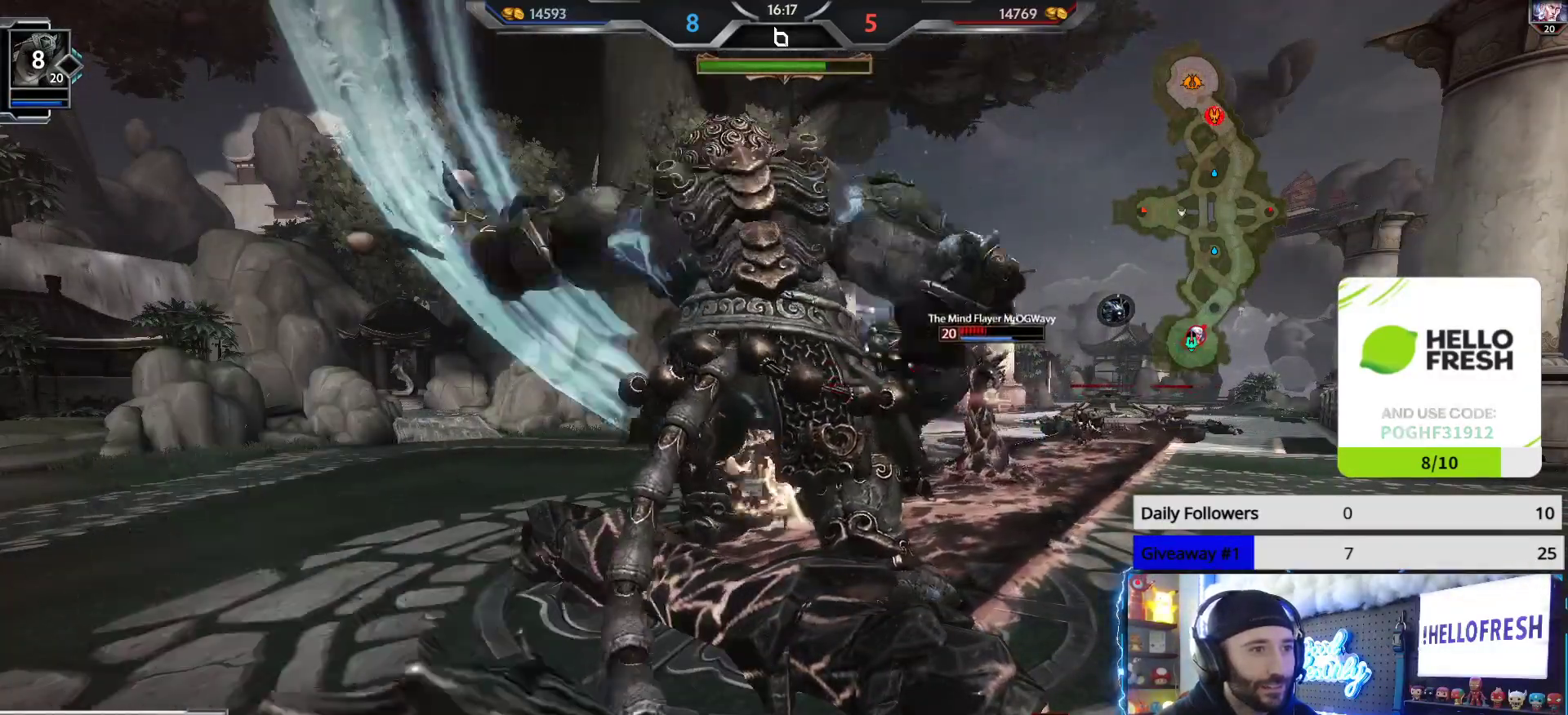
{"buttons": [], "left_stick": "center", "right_stick": "center", "events": []}
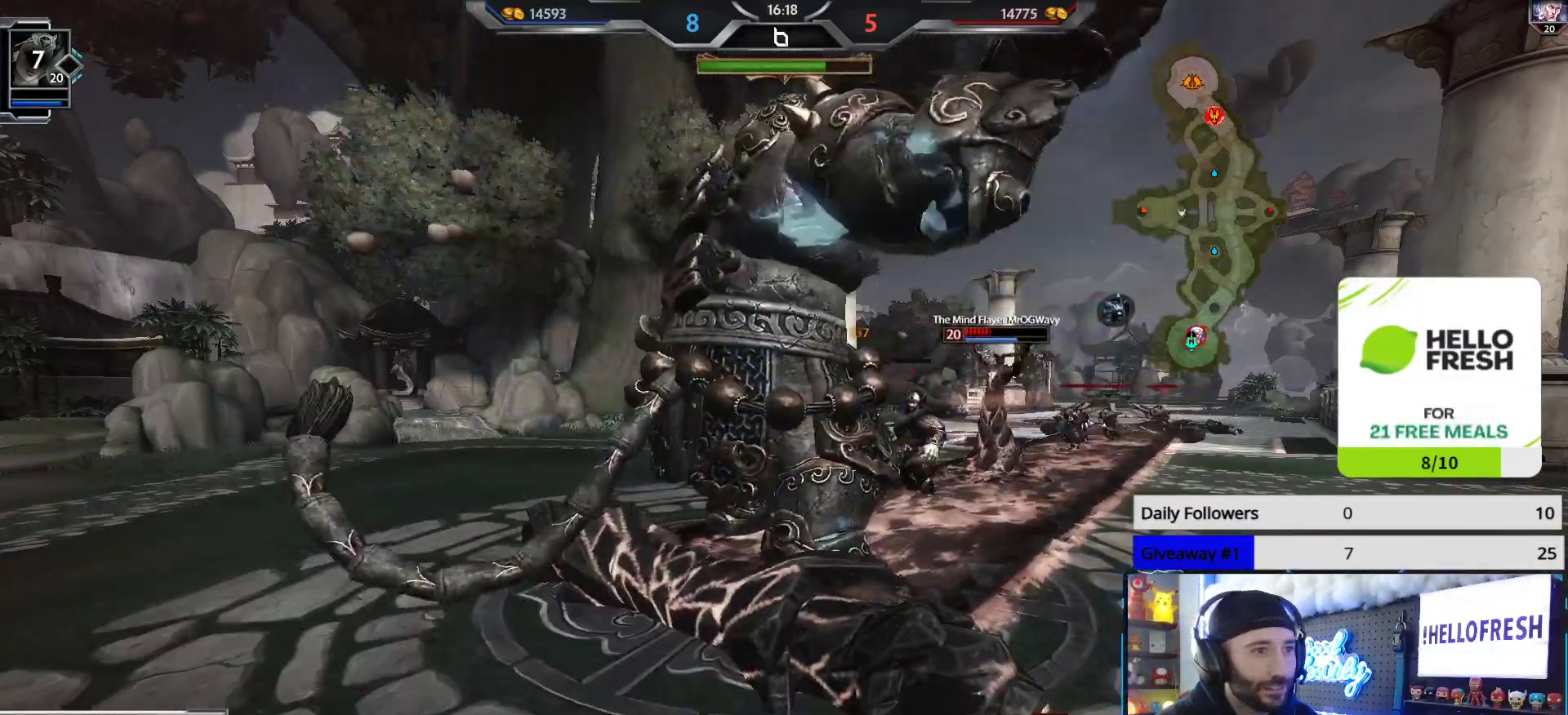
{"buttons": [], "left_stick": "up", "right_stick": "center", "events": [[367, "left_stick", "up"]]}
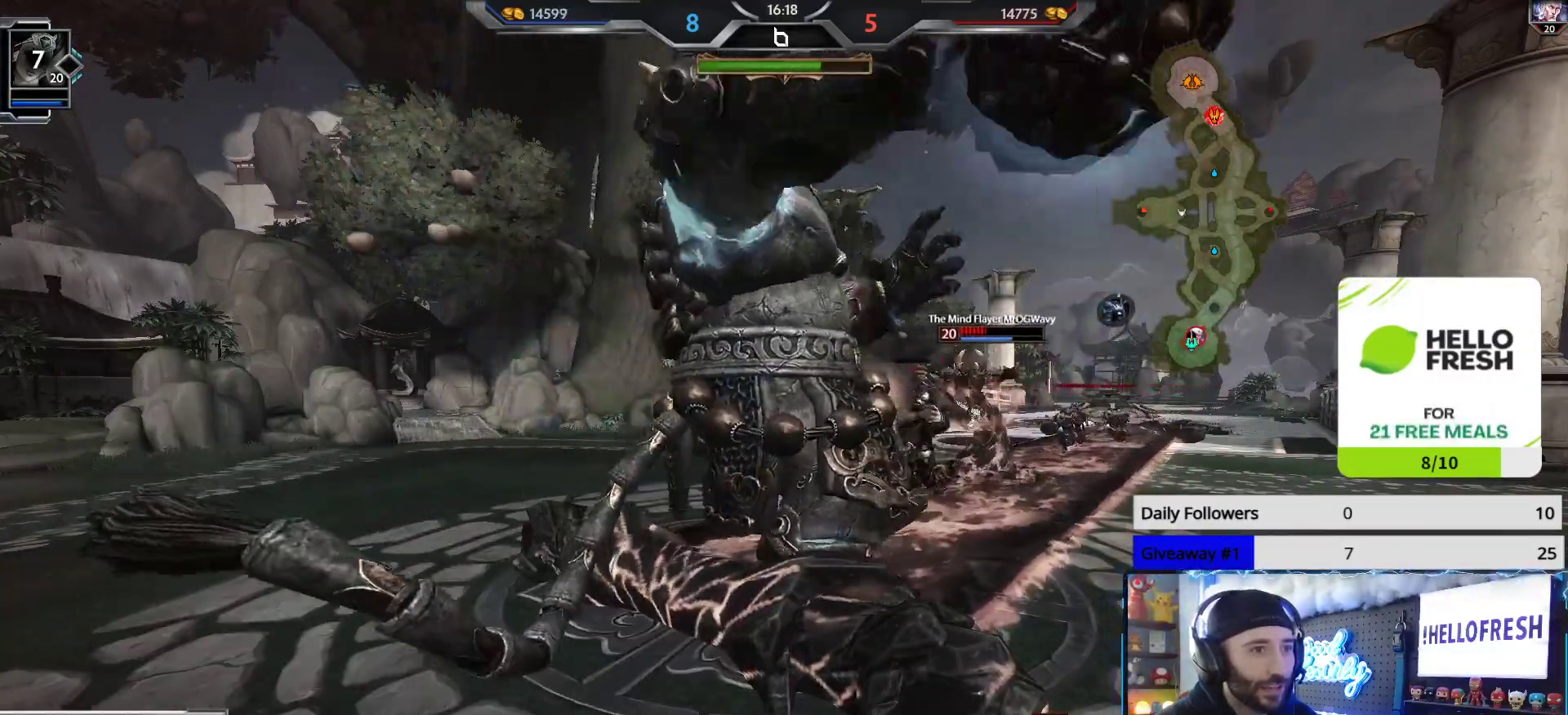
{"buttons": [], "left_stick": "up", "right_stick": "center", "events": []}